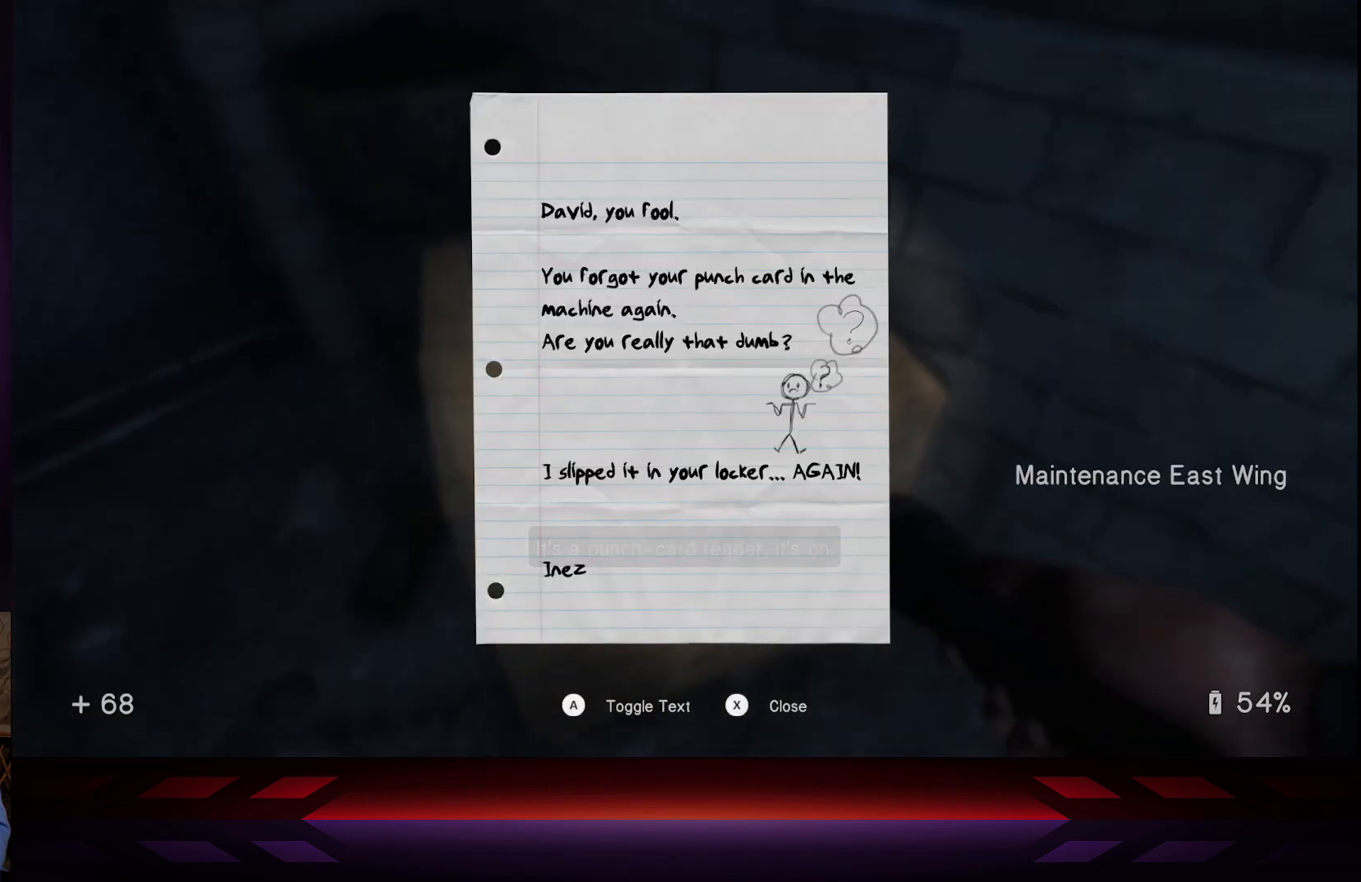
Gameplay with a controller (Xbox layout); each line is a JSON object with the inputs held at the frame after it. "events" lists button and stick changes between this image and that frame as [ms after this image, input, new state], when the widget could be followed in between.
{"buttons": [], "left_stick": "center", "right_stick": "center", "events": []}
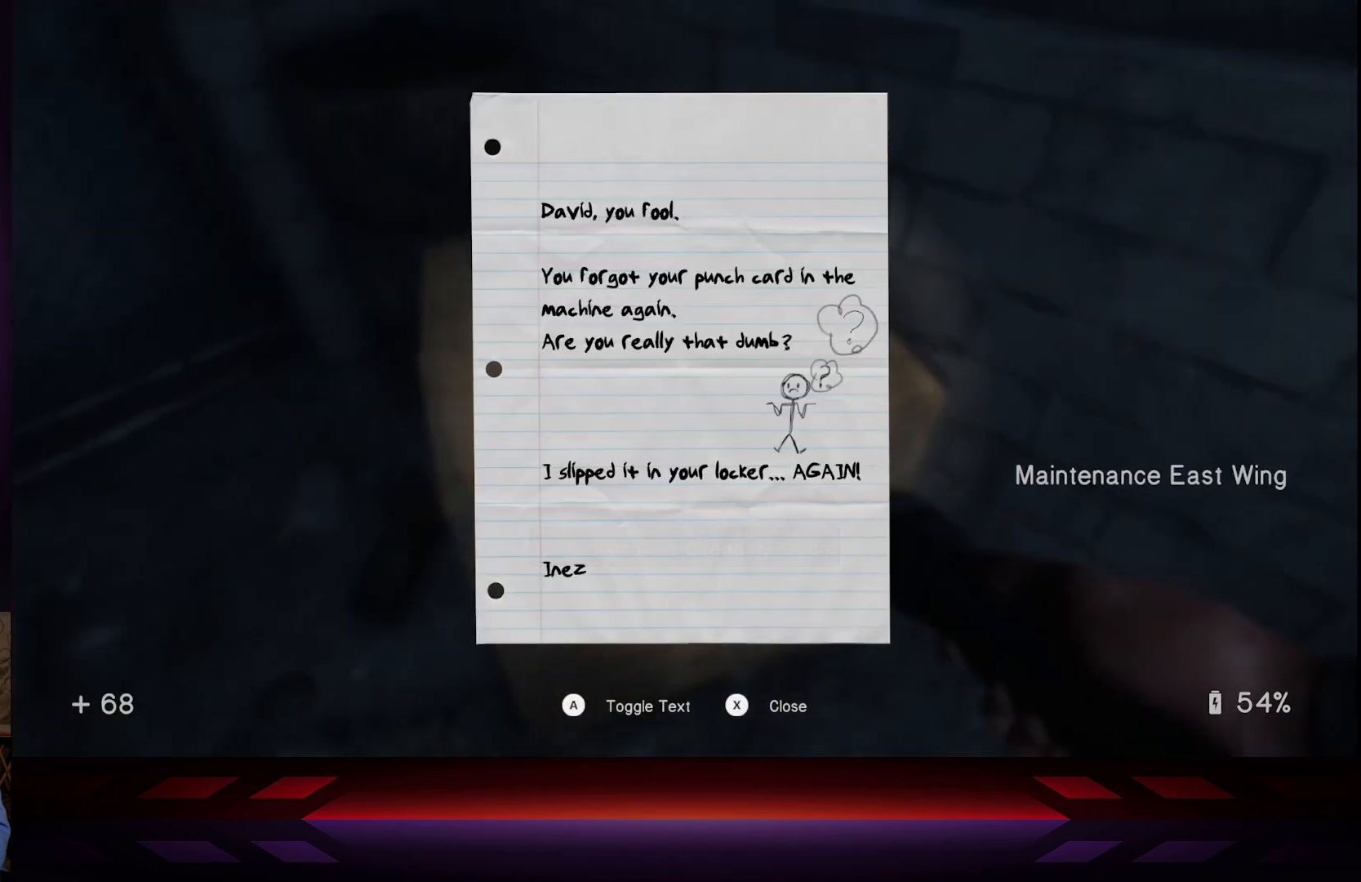
{"buttons": [], "left_stick": "center", "right_stick": "right", "events": [[67, "B", "down"], [183, "B", "up"], [383, "right_stick", "right"]]}
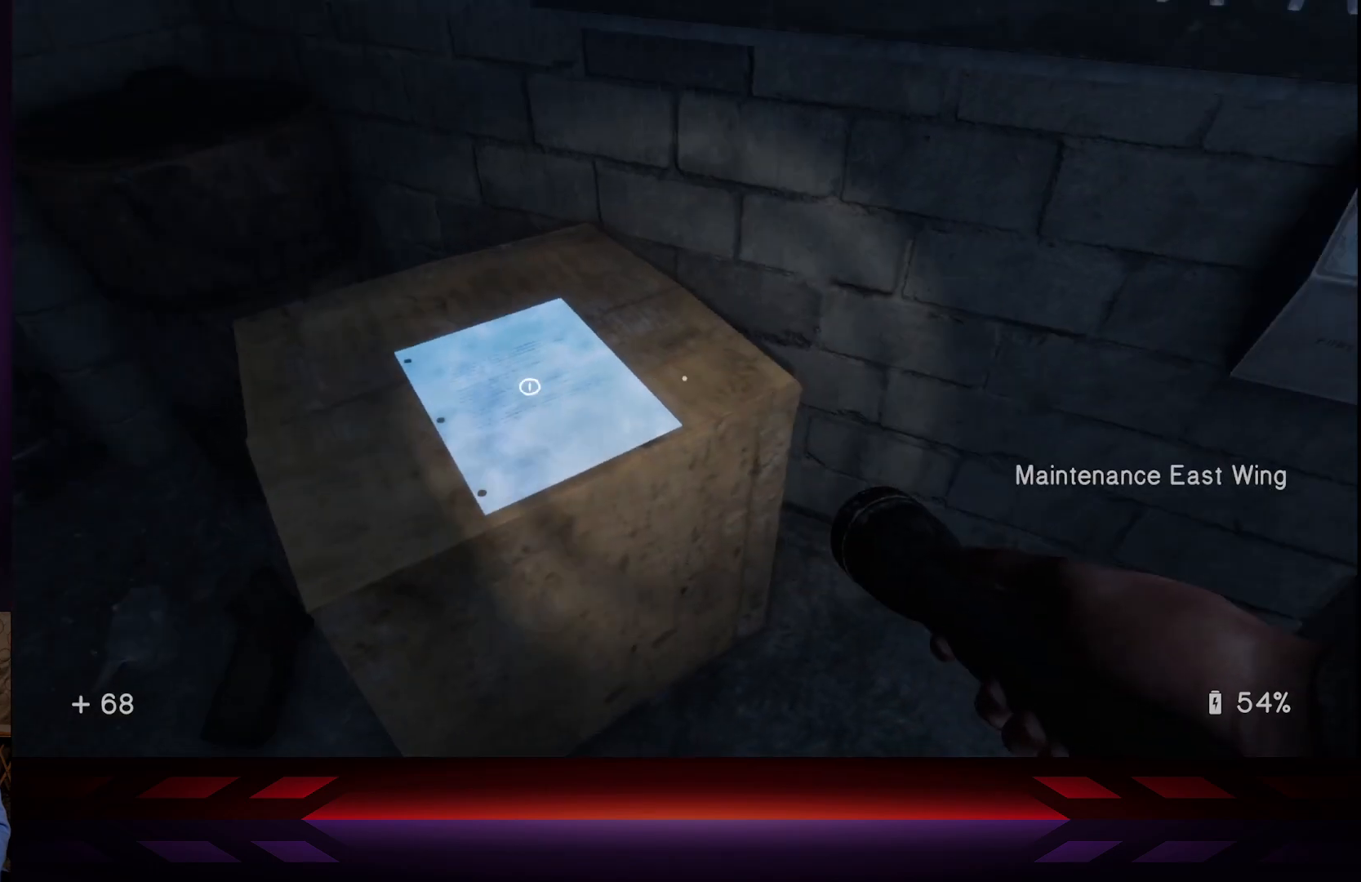
{"buttons": [], "left_stick": "center", "right_stick": "center", "events": [[417, "right_stick", "center"]]}
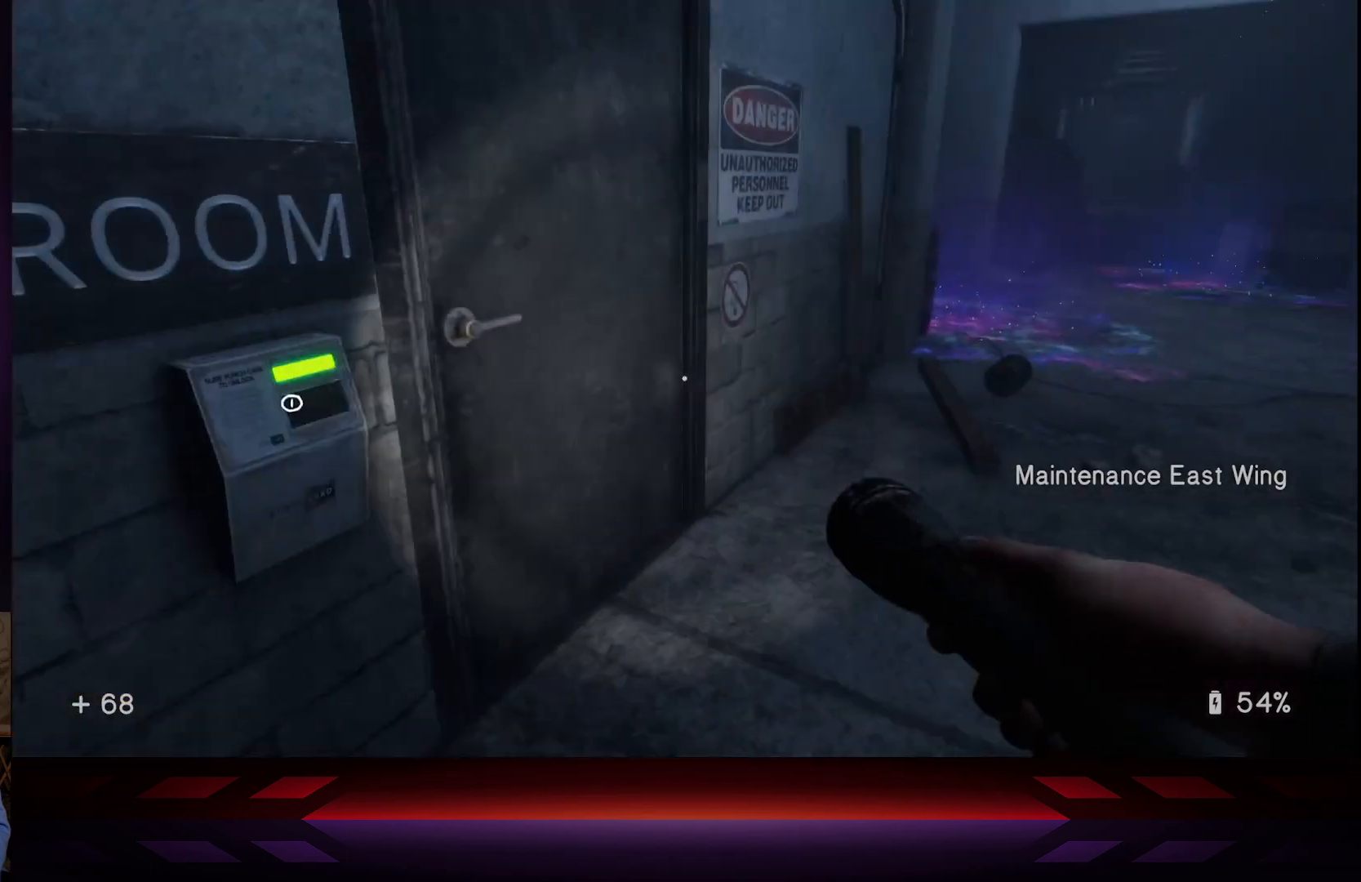
{"buttons": [], "left_stick": "center", "right_stick": "center", "events": [[133, "right_stick", "right"], [200, "right_stick", "center"], [250, "left_stick", "left"], [317, "left_stick", "up-left"], [317, "right_stick", "left"], [417, "left_stick", "center"], [467, "right_stick", "center"]]}
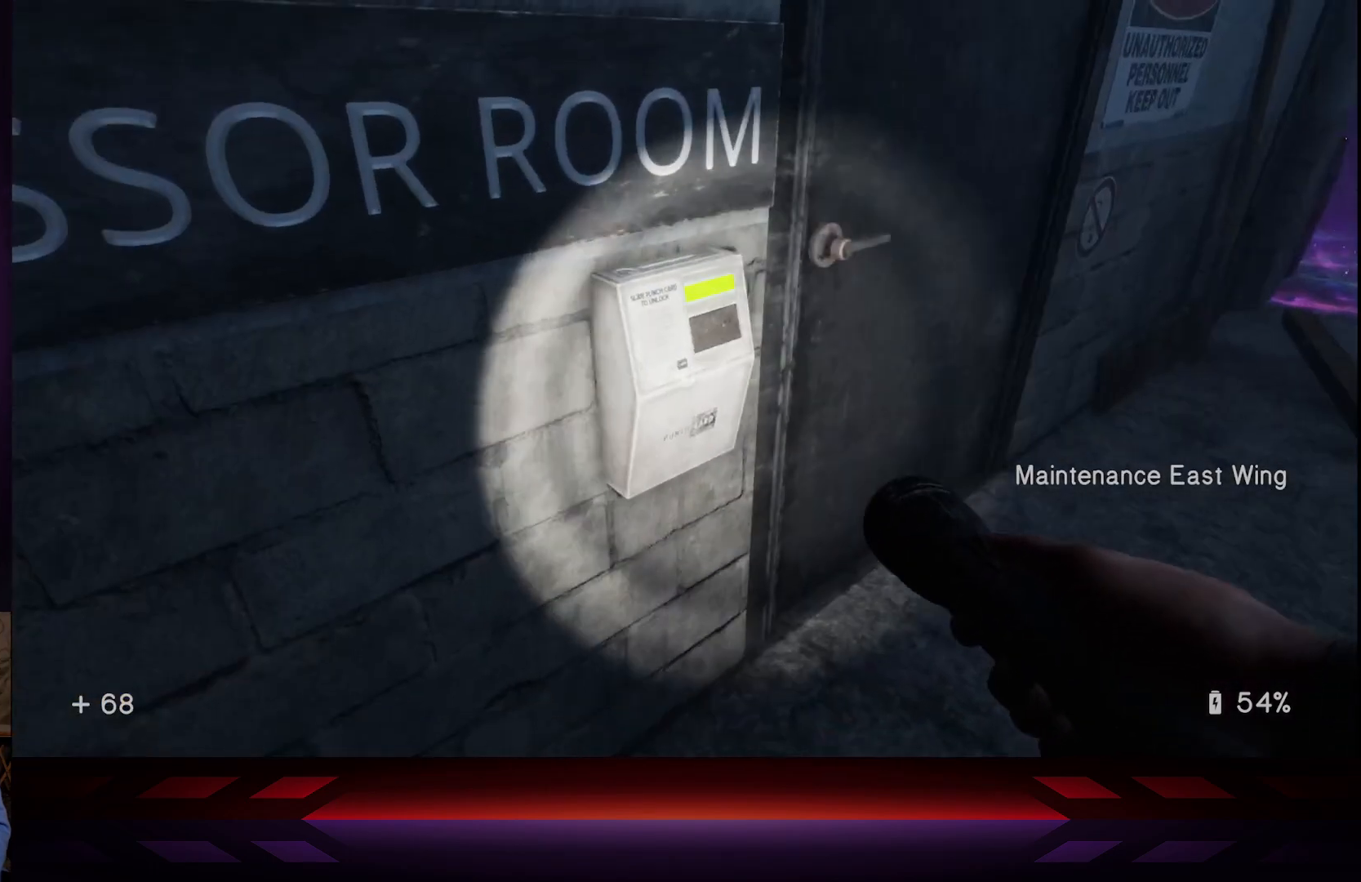
{"buttons": ["X"], "left_stick": "center", "right_stick": "center", "events": [[333, "left_stick", "up"], [400, "X", "down"], [400, "left_stick", "center"]]}
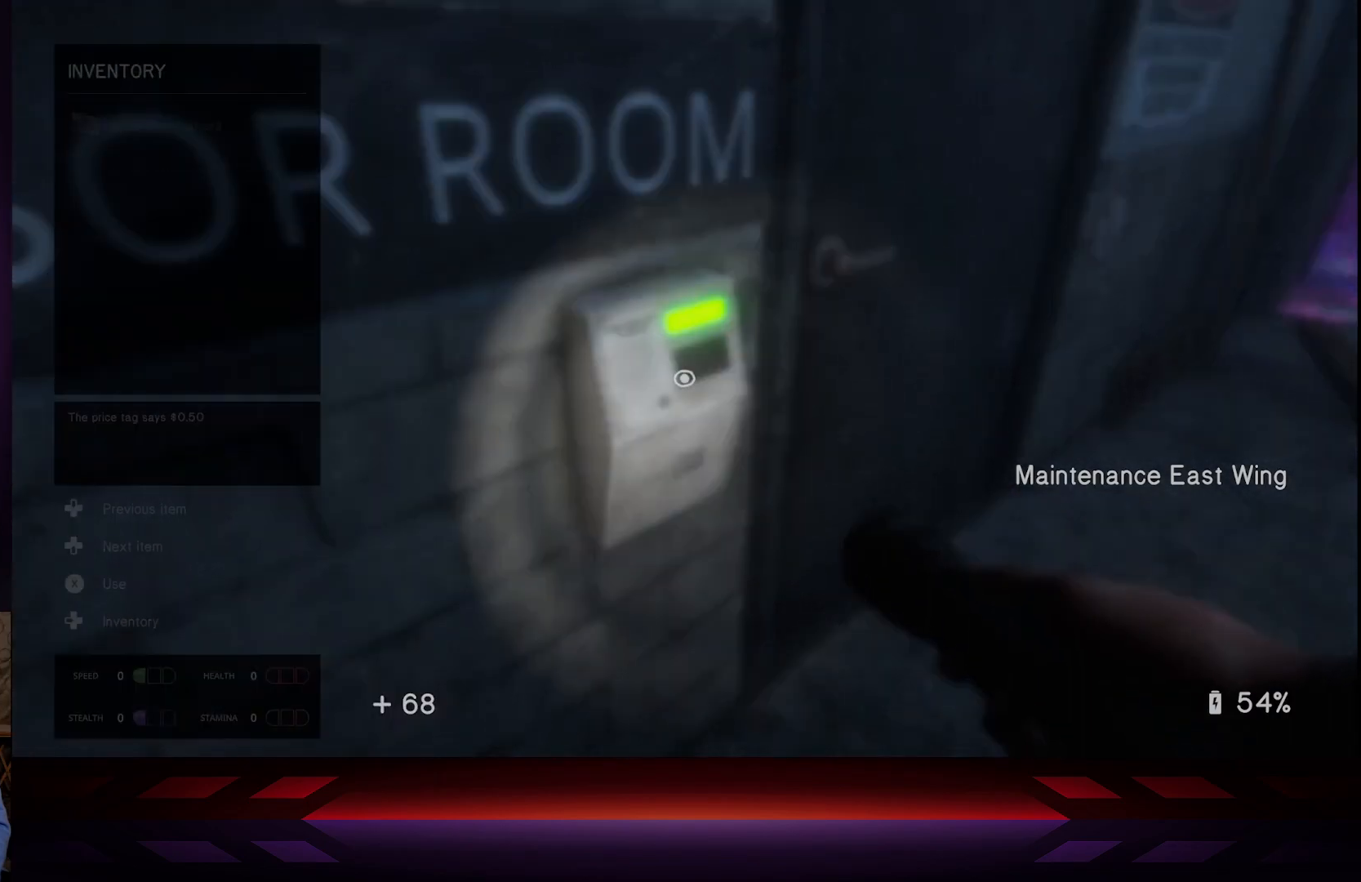
{"buttons": [], "left_stick": "center", "right_stick": "center", "events": [[17, "X", "up"], [283, "right_stick", "left"], [417, "right_stick", "center"]]}
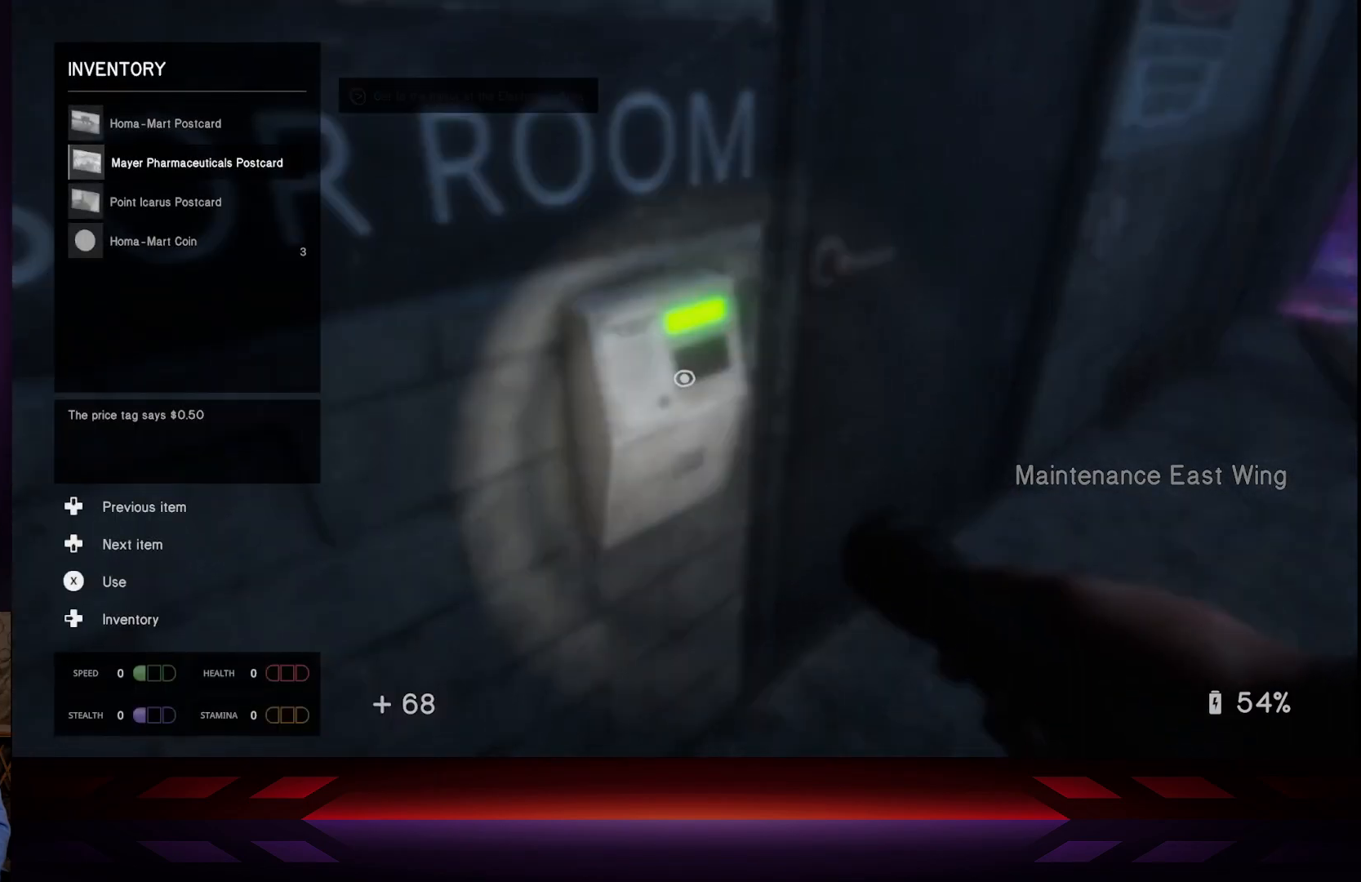
{"buttons": ["DPAD_UP"], "left_stick": "center", "right_stick": "center", "events": [[500, "DPAD_UP", "down"]]}
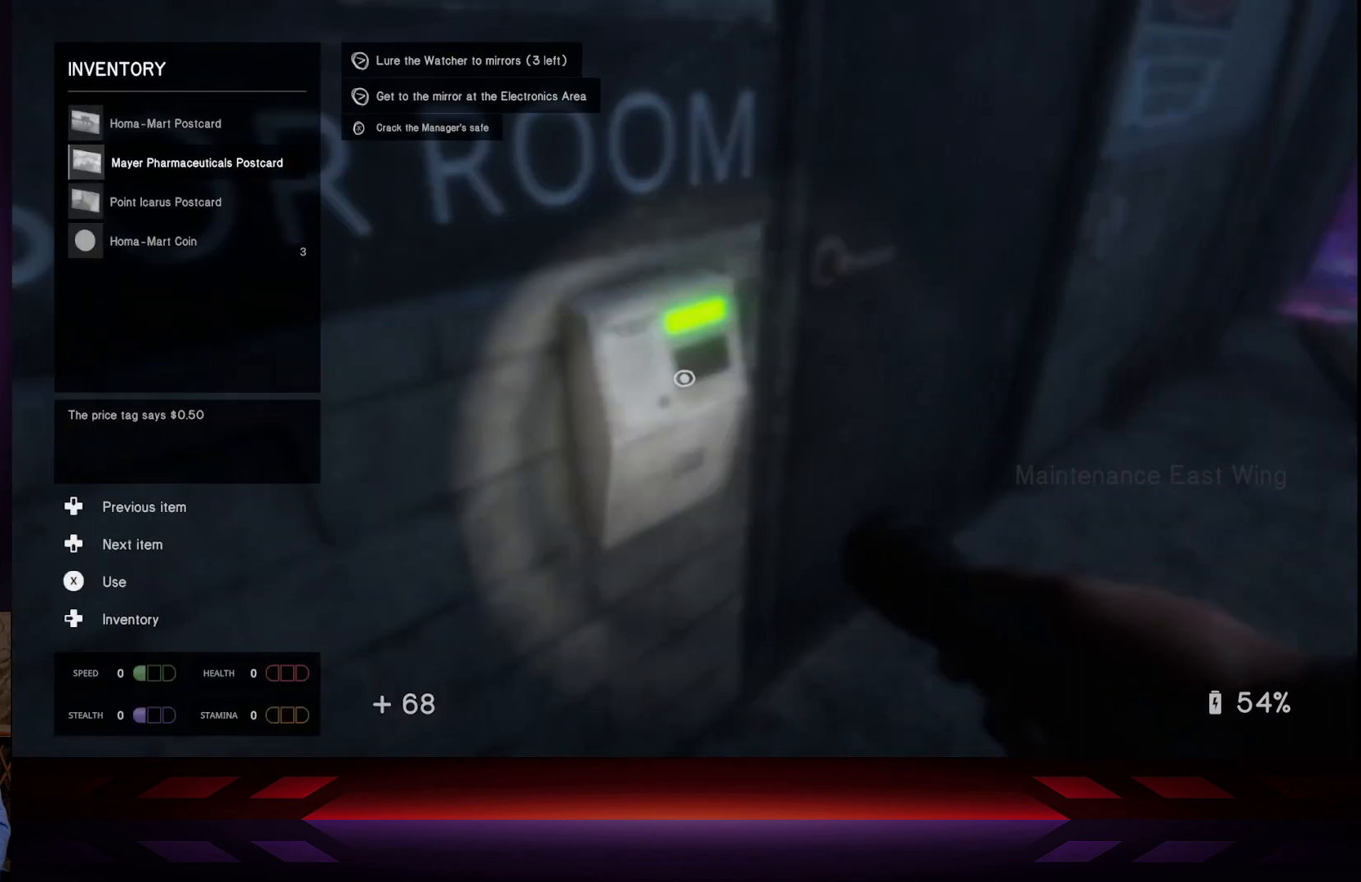
{"buttons": [], "left_stick": "center", "right_stick": "center", "events": [[133, "DPAD_UP", "up"], [317, "DPAD_DOWN", "down"], [467, "DPAD_DOWN", "up"]]}
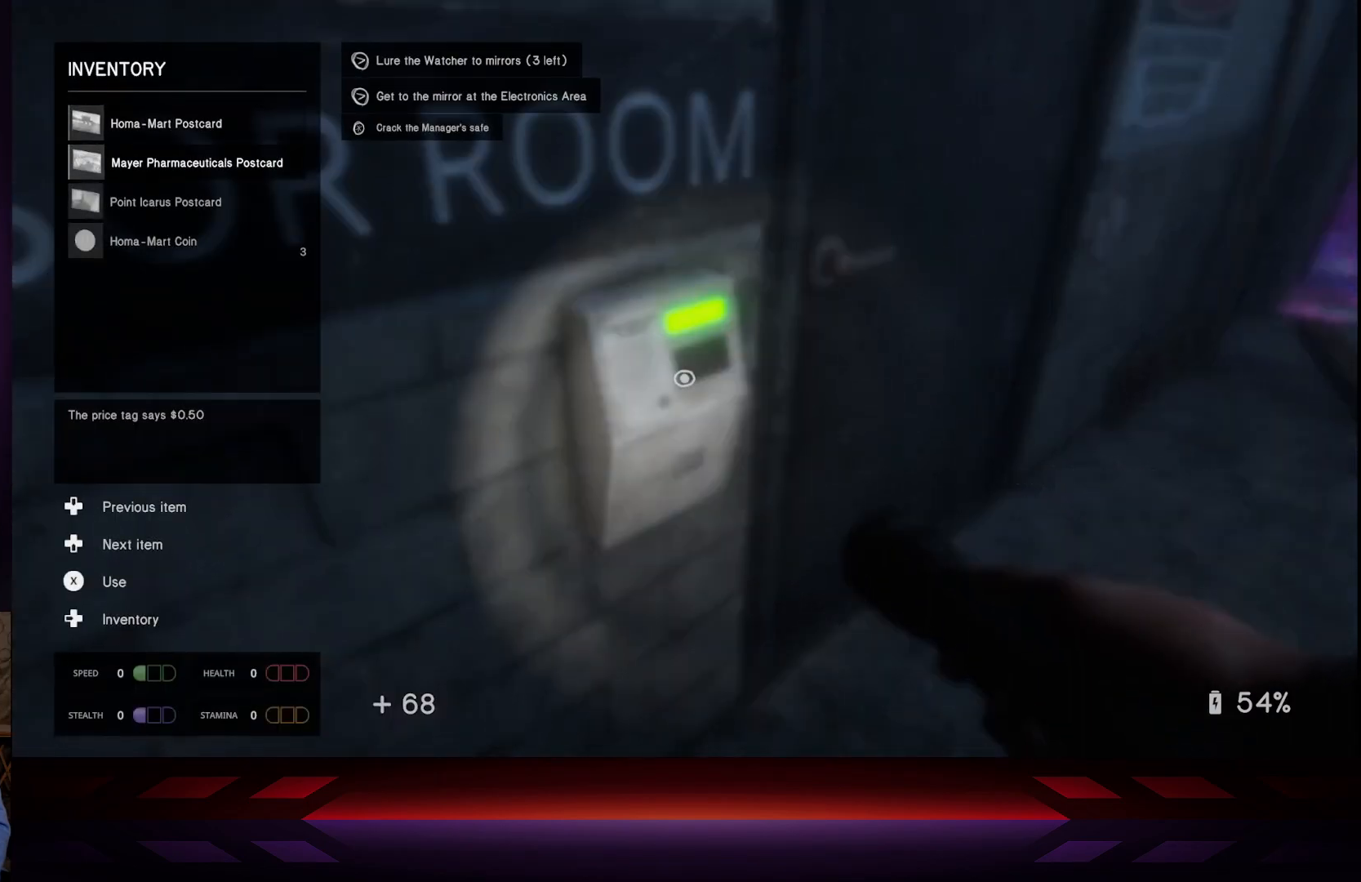
{"buttons": ["DPAD_DOWN"], "left_stick": "center", "right_stick": "center", "events": [[200, "DPAD_DOWN", "down"], [333, "DPAD_DOWN", "up"], [467, "DPAD_DOWN", "down"]]}
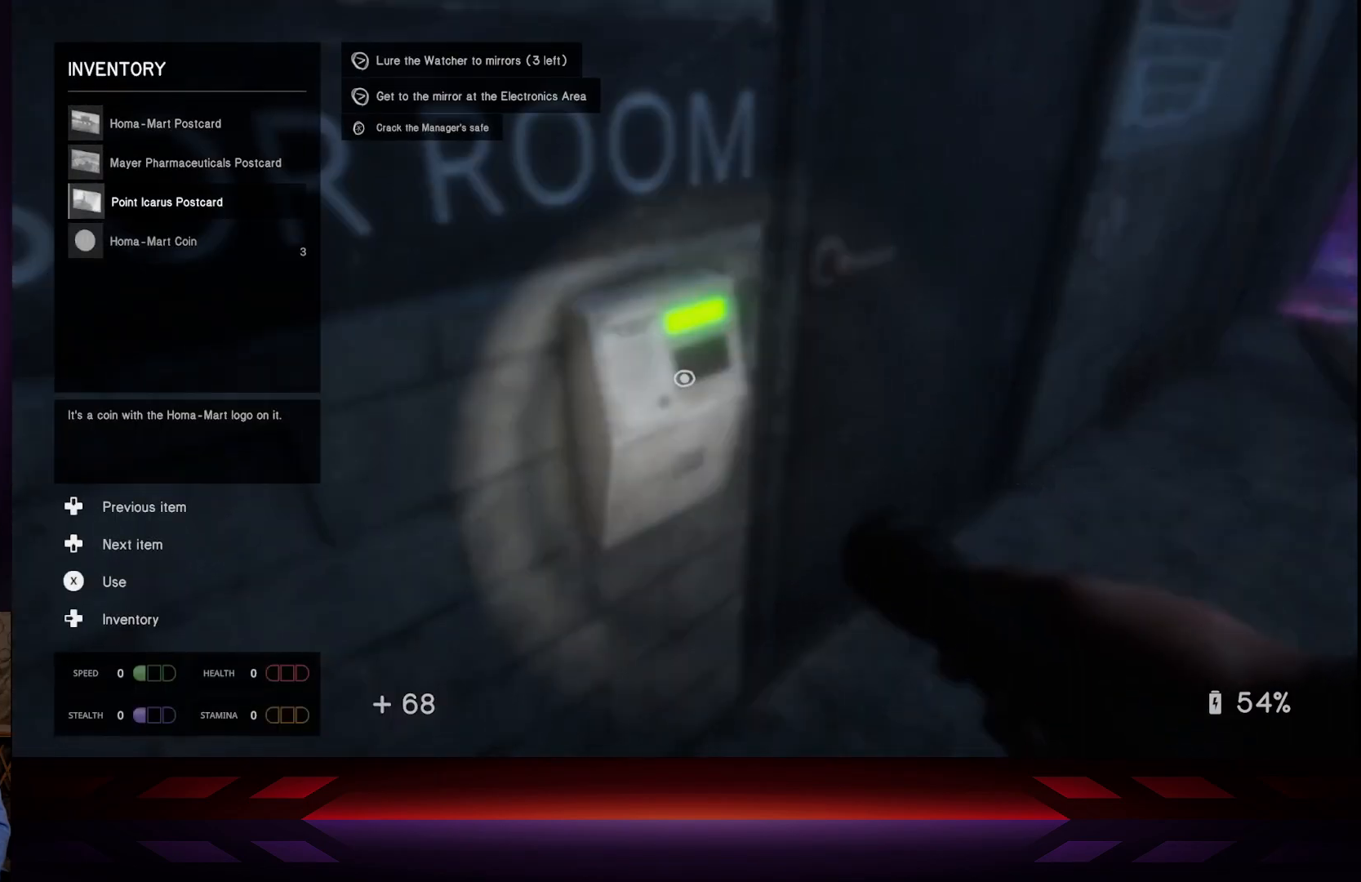
{"buttons": [], "left_stick": "center", "right_stick": "center", "events": [[67, "DPAD_DOWN", "up"]]}
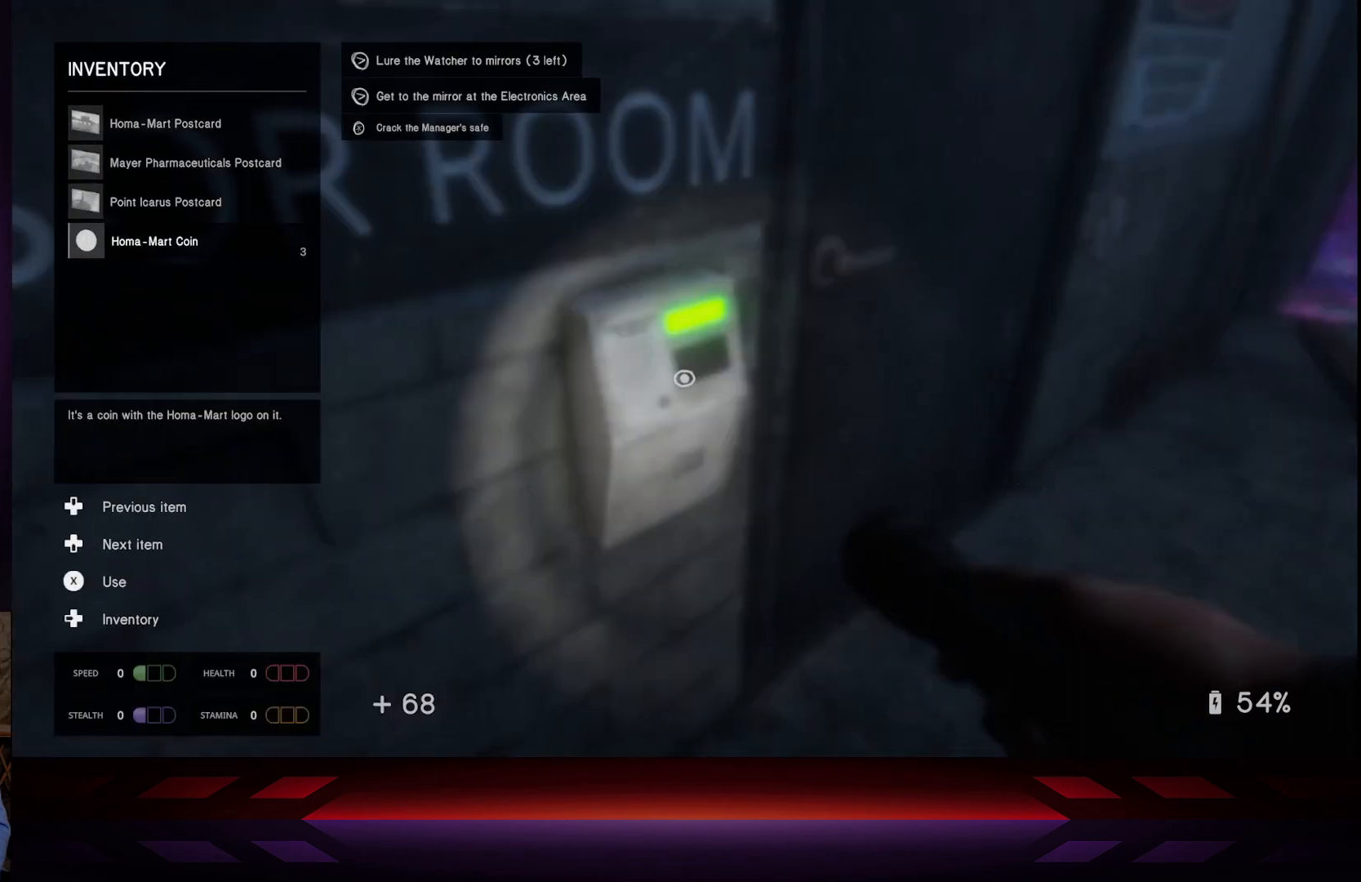
{"buttons": [], "left_stick": "center", "right_stick": "center", "events": [[133, "X", "down"], [267, "X", "up"]]}
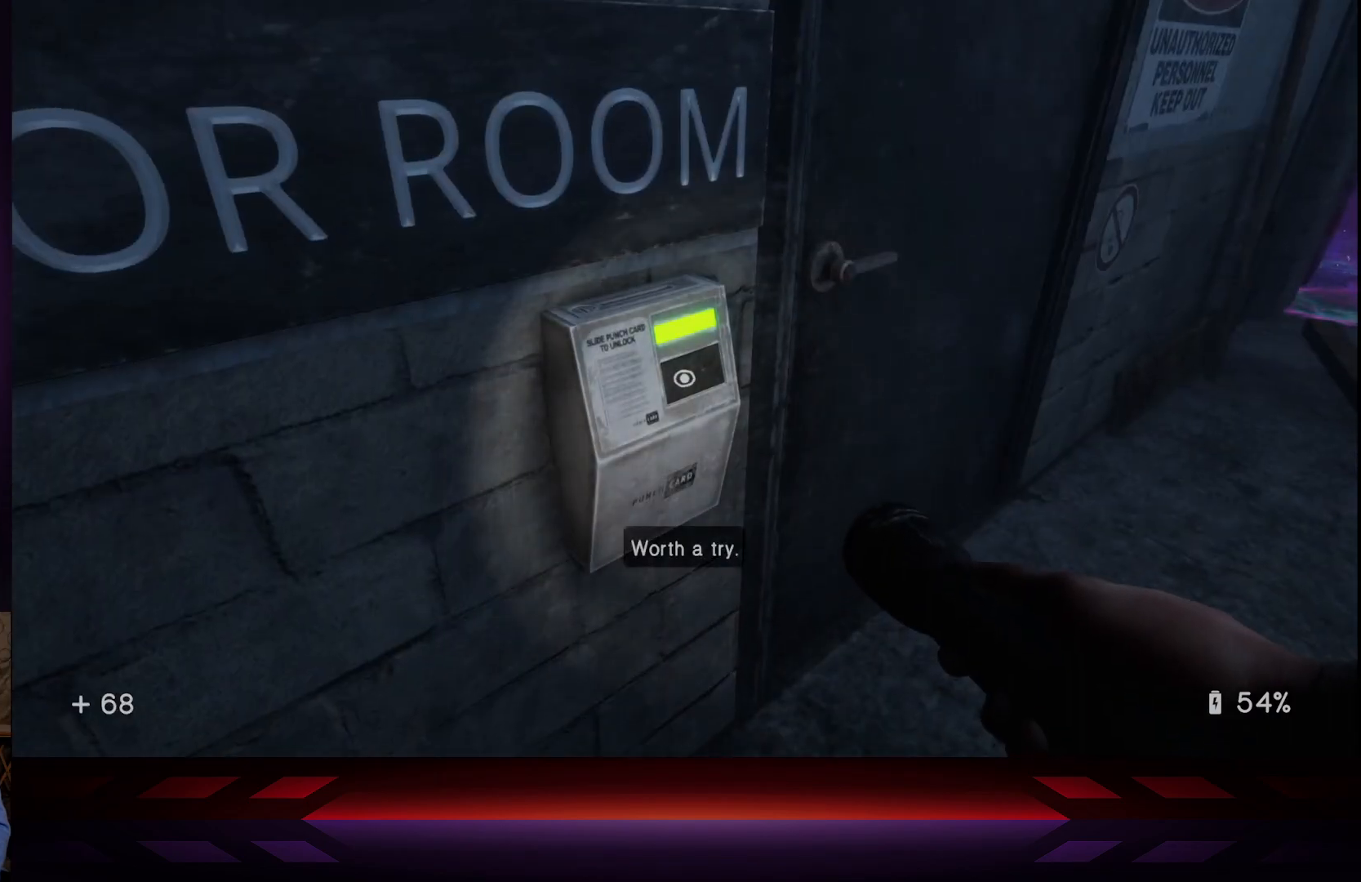
{"buttons": [], "left_stick": "center", "right_stick": "left", "events": [[400, "right_stick", "left"]]}
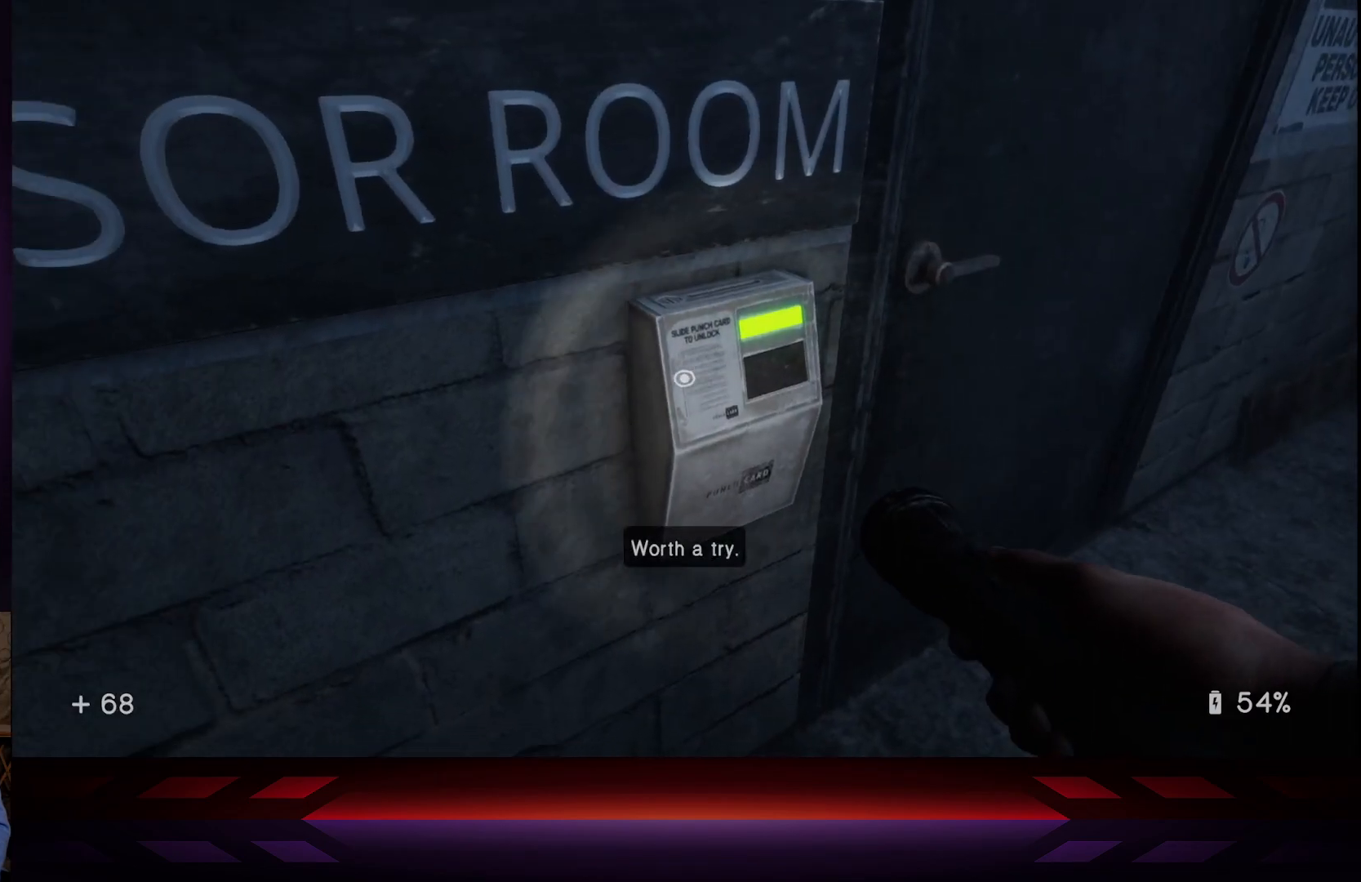
{"buttons": [], "left_stick": "center", "right_stick": "up-right", "events": [[33, "right_stick", "center"], [217, "left_stick", "down-right"], [333, "left_stick", "center"], [367, "right_stick", "up-right"]]}
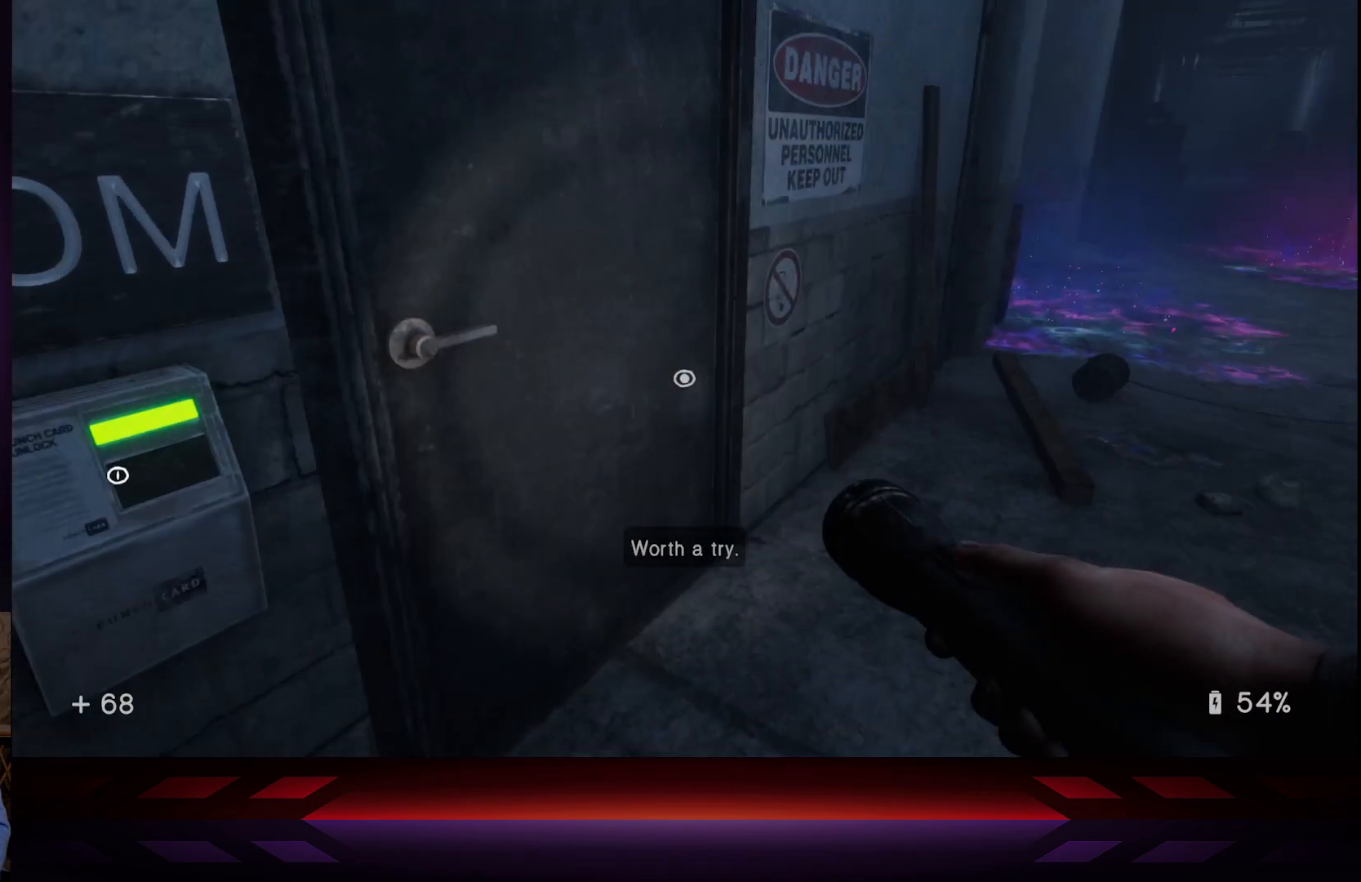
{"buttons": [], "left_stick": "center", "right_stick": "center", "events": [[167, "right_stick", "center"]]}
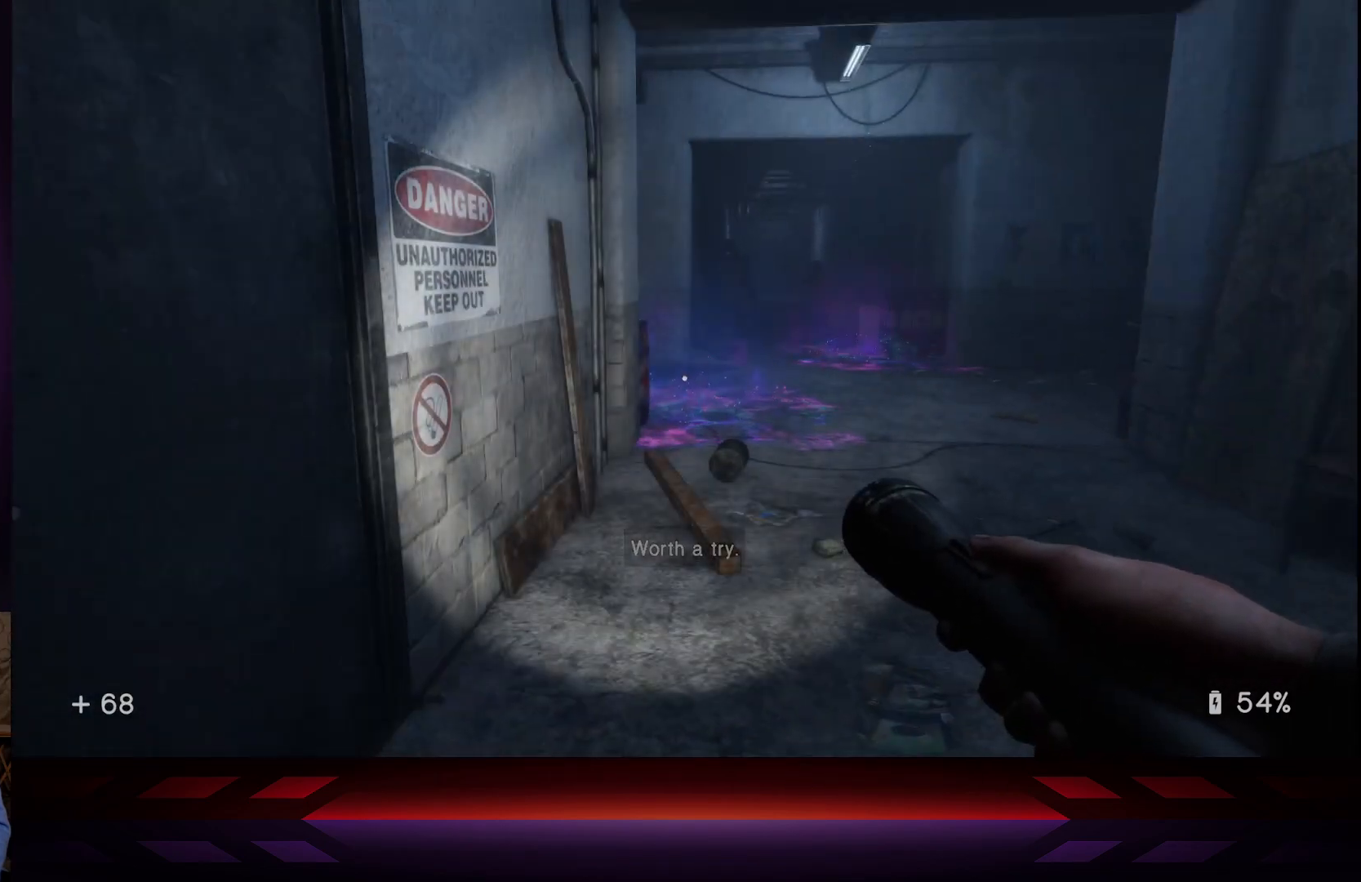
{"buttons": [], "left_stick": "center", "right_stick": "center", "events": [[17, "right_stick", "right"], [467, "right_stick", "center"]]}
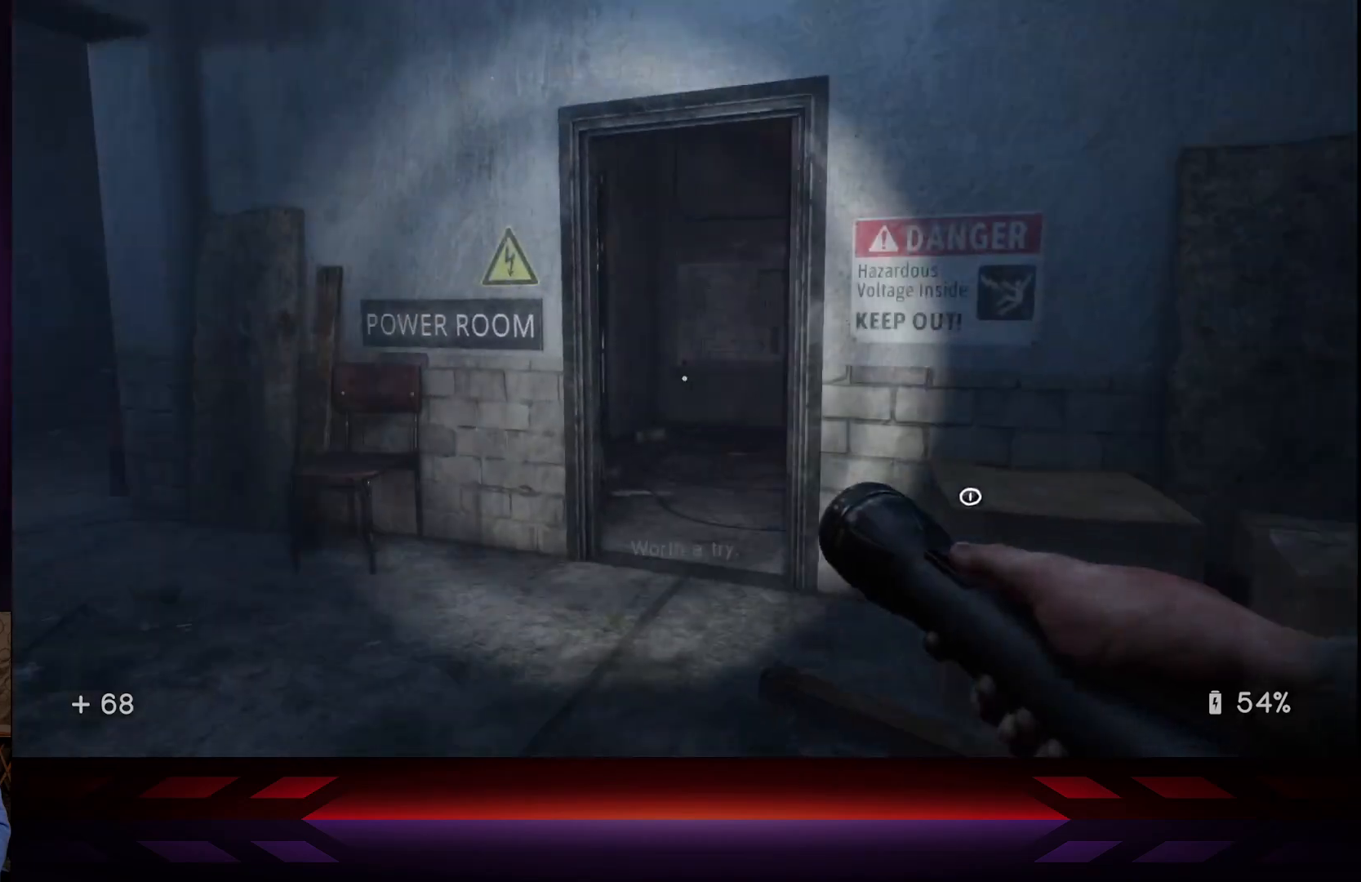
{"buttons": [], "left_stick": "center", "right_stick": "left", "events": [[500, "right_stick", "left"]]}
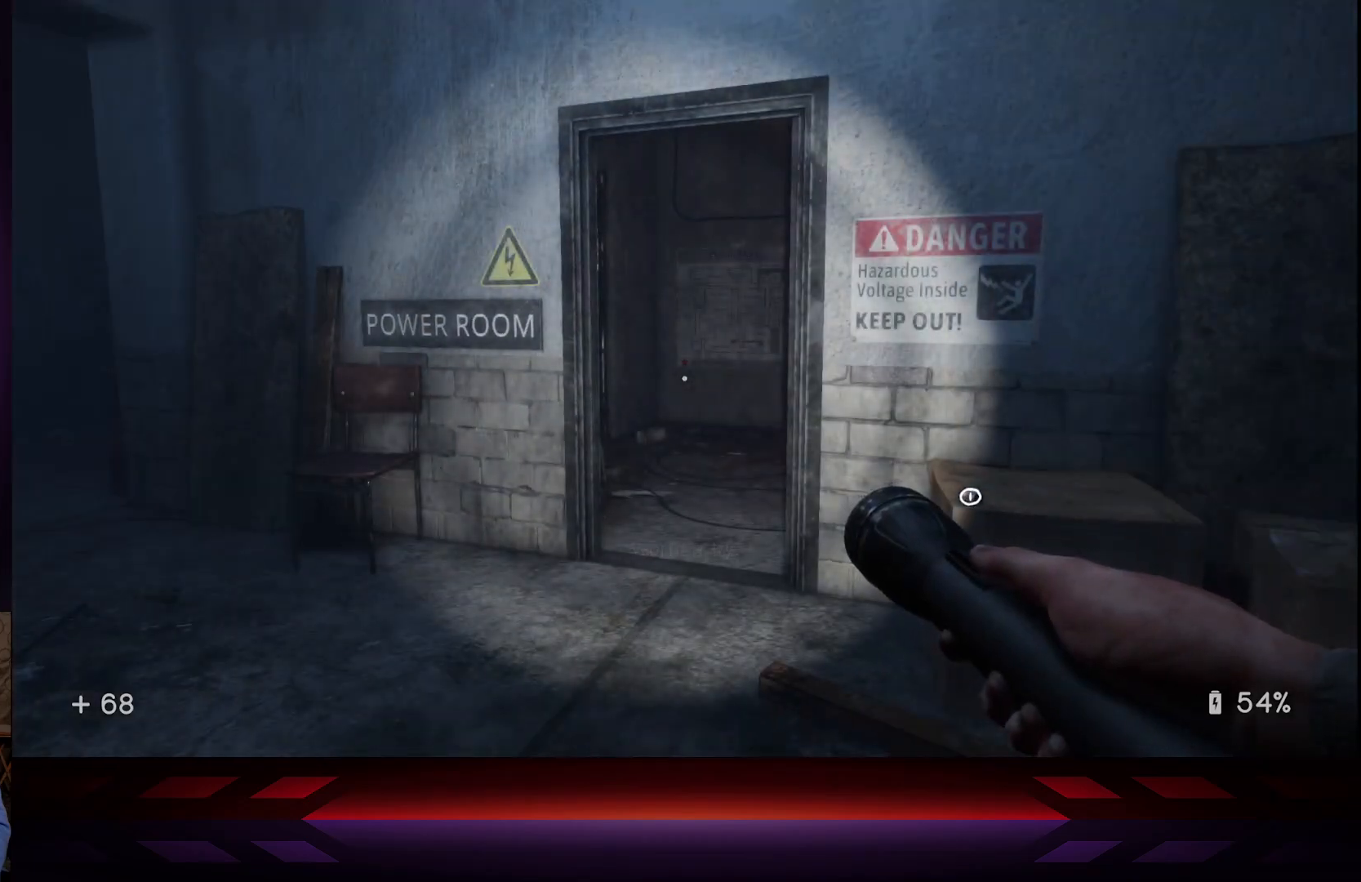
{"buttons": [], "left_stick": "center", "right_stick": "left", "events": []}
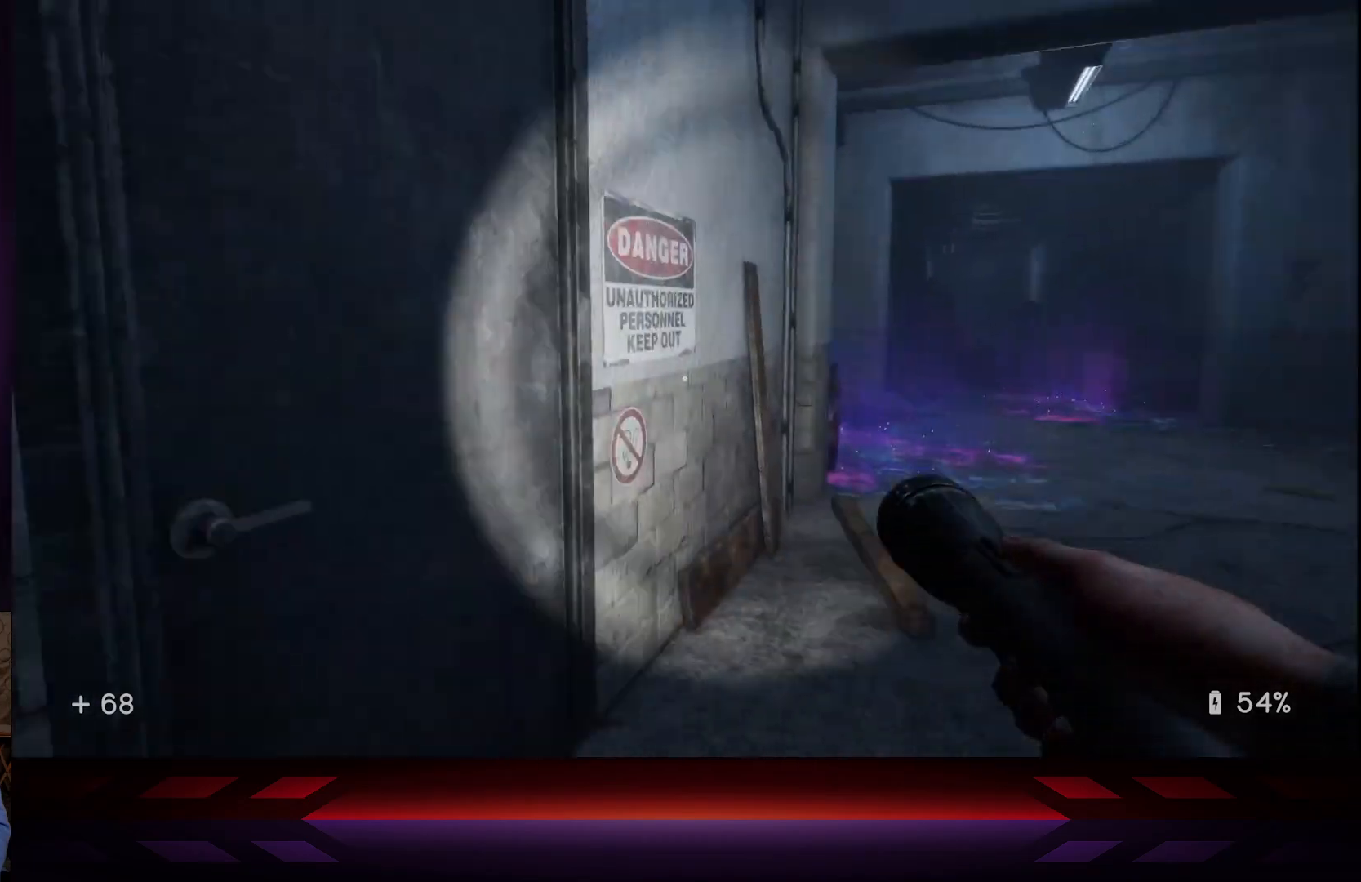
{"buttons": [], "left_stick": "center", "right_stick": "down-left", "events": [[67, "right_stick", "center"], [250, "right_stick", "down-left"]]}
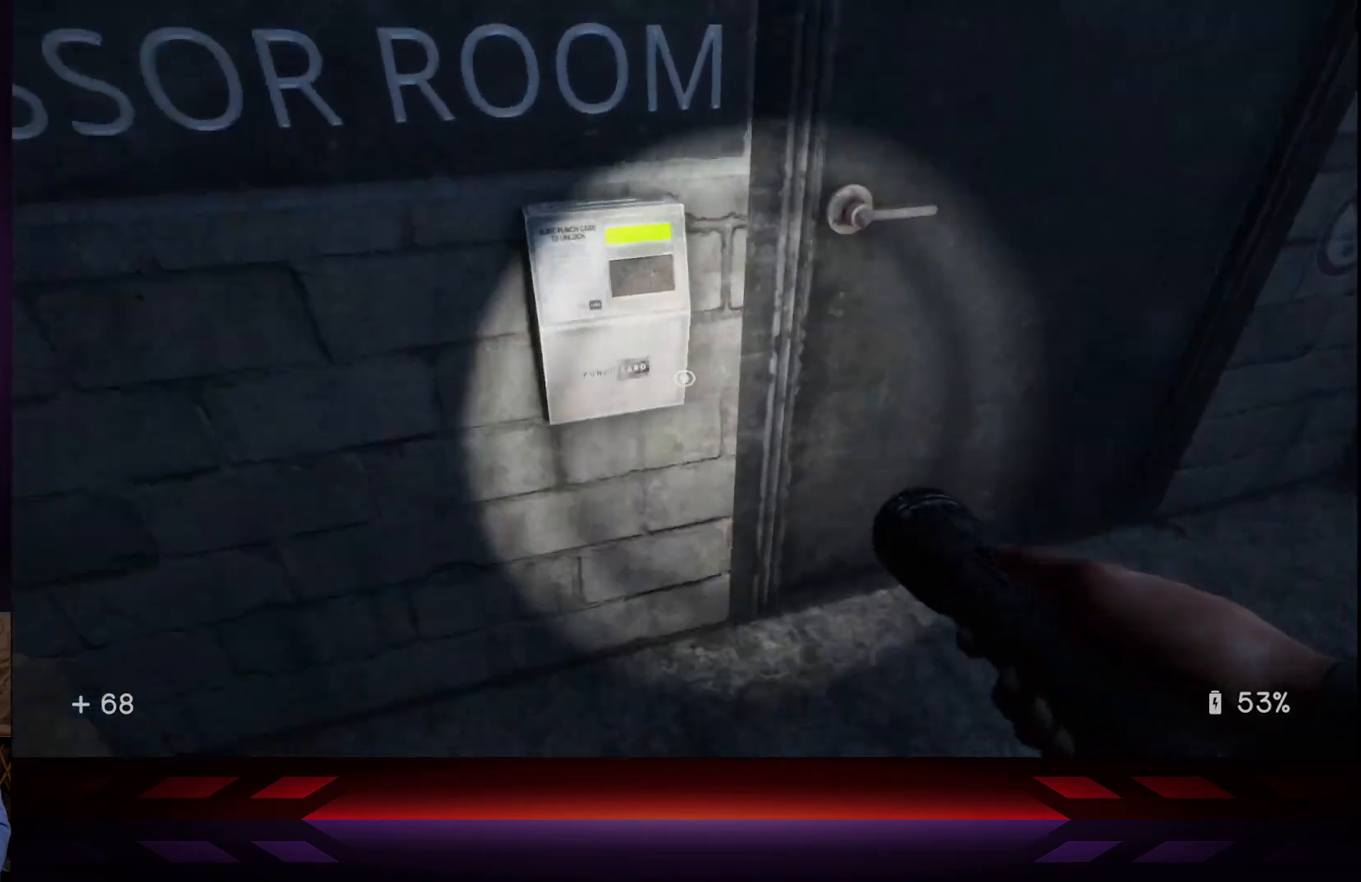
{"buttons": [], "left_stick": "center", "right_stick": "center", "events": [[50, "right_stick", "center"], [183, "X", "down"], [317, "X", "up"]]}
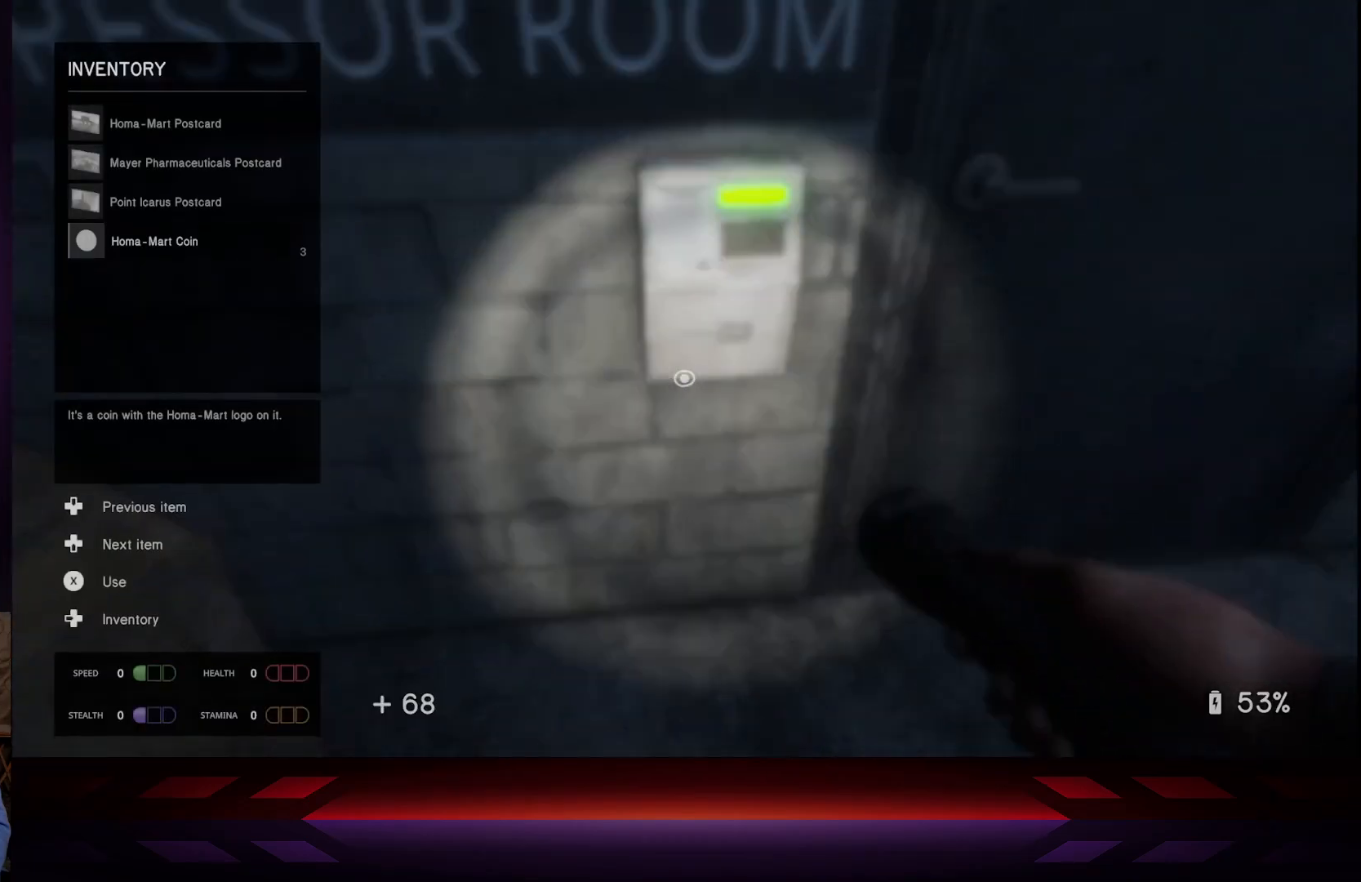
{"buttons": [], "left_stick": "center", "right_stick": "center", "events": []}
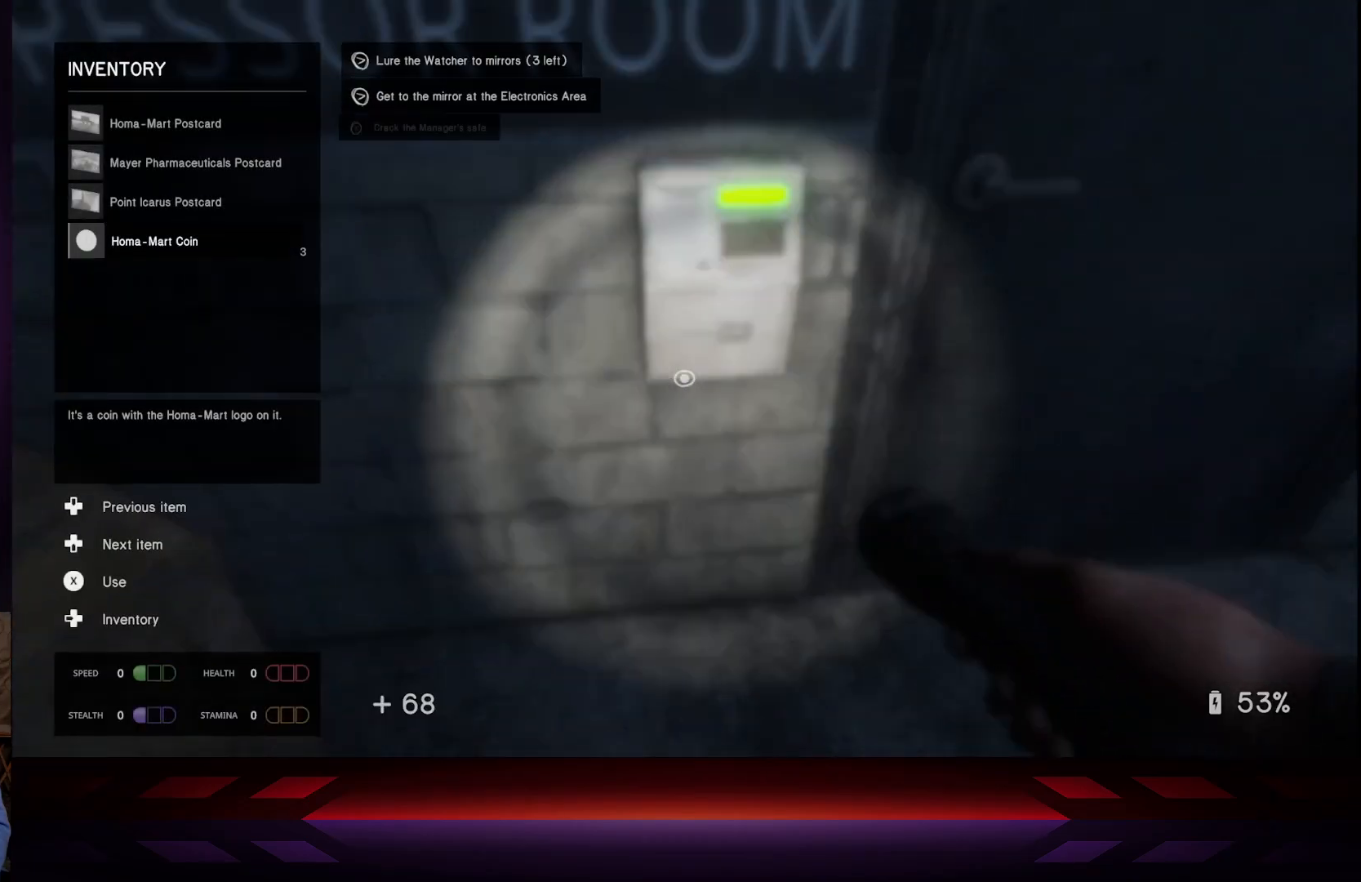
{"buttons": [], "left_stick": "up-right", "right_stick": "center", "events": [[183, "B", "down"], [267, "B", "up"], [433, "left_stick", "up-right"]]}
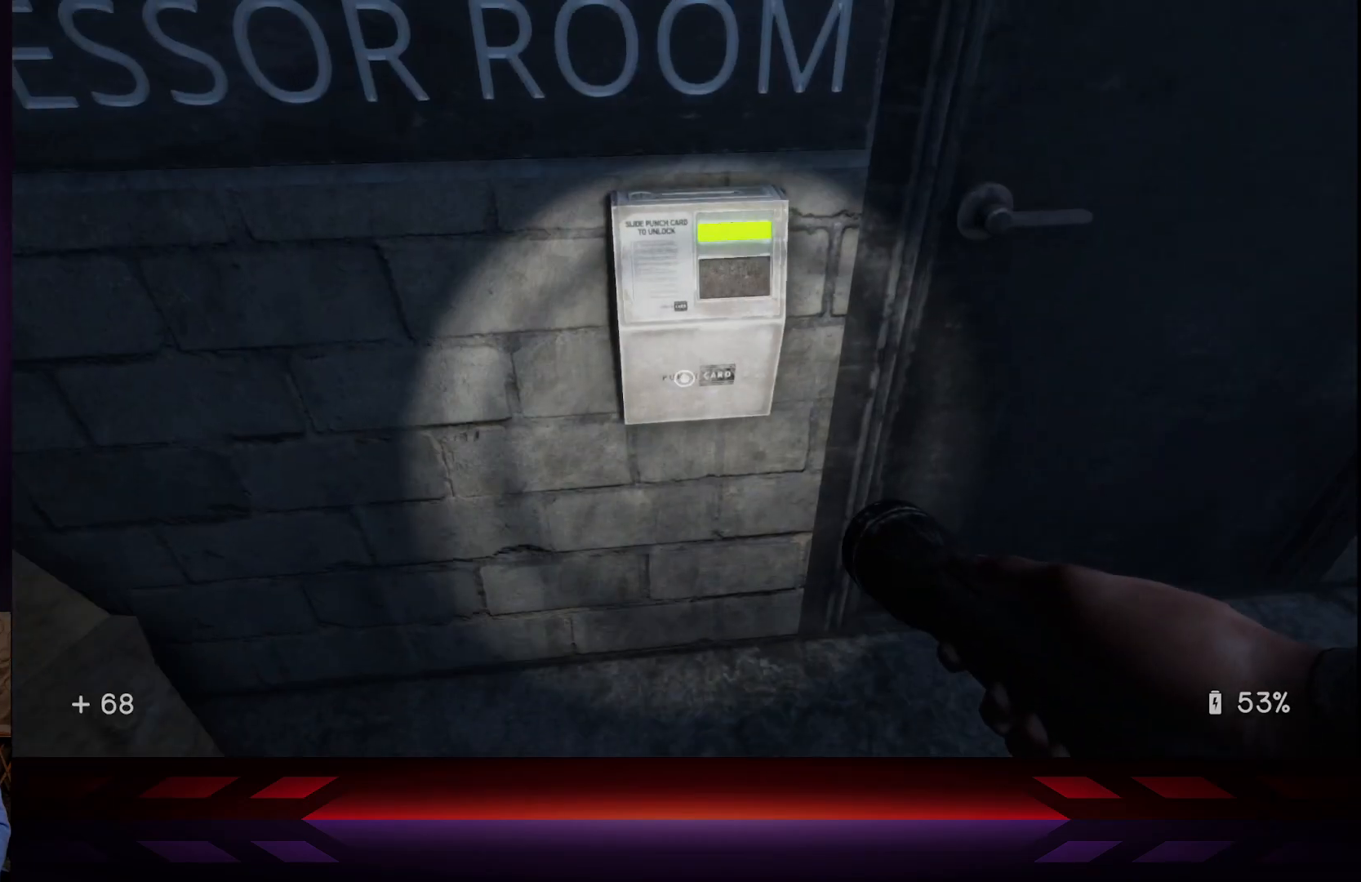
{"buttons": [], "left_stick": "center", "right_stick": "up", "events": [[67, "left_stick", "center"], [183, "R3", "down"], [300, "R3", "up"], [483, "right_stick", "up"]]}
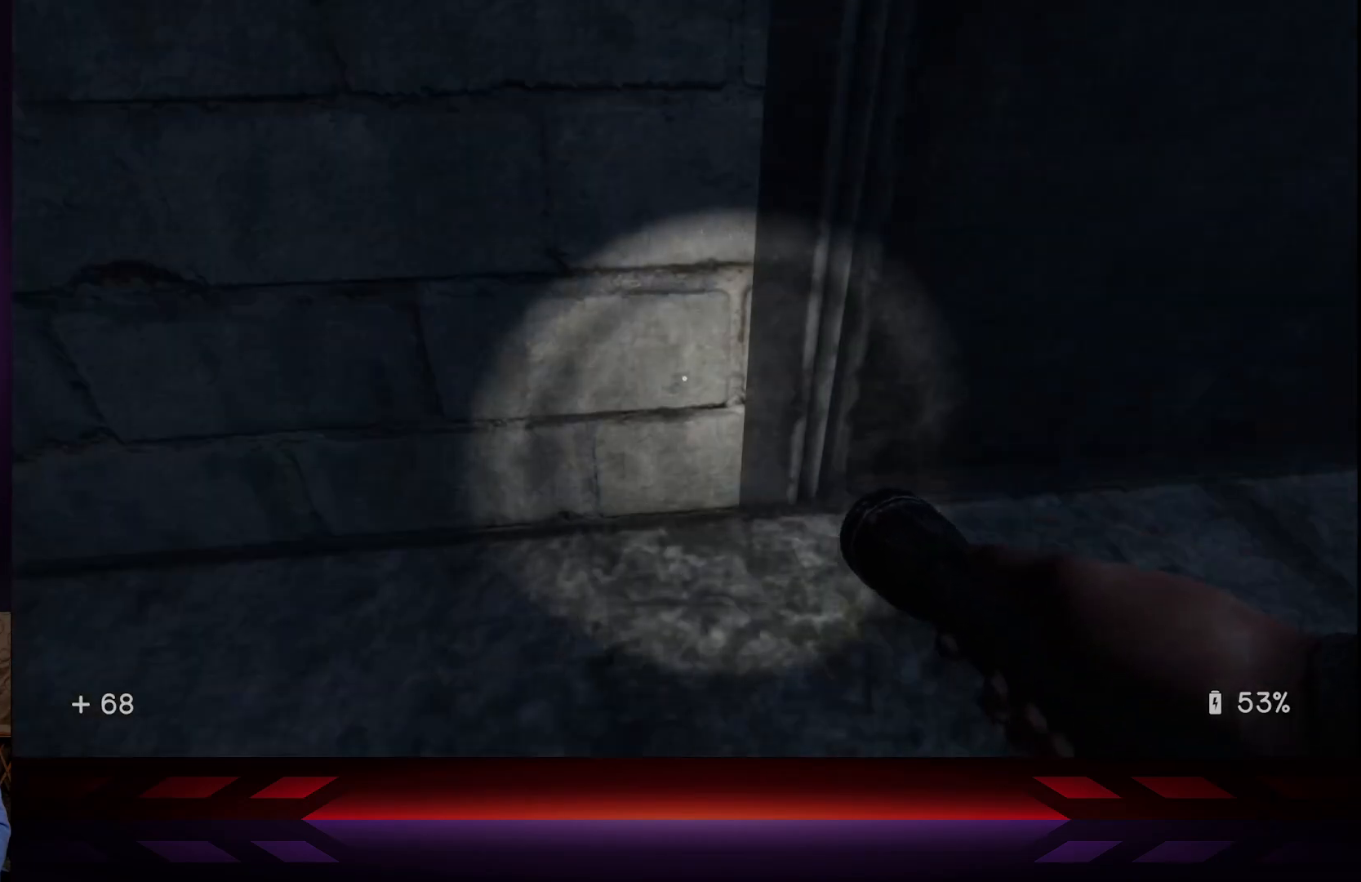
{"buttons": [], "left_stick": "center", "right_stick": "up", "events": [[50, "left_stick", "down-left"], [217, "right_stick", "center"], [233, "left_stick", "center"], [433, "right_stick", "up"]]}
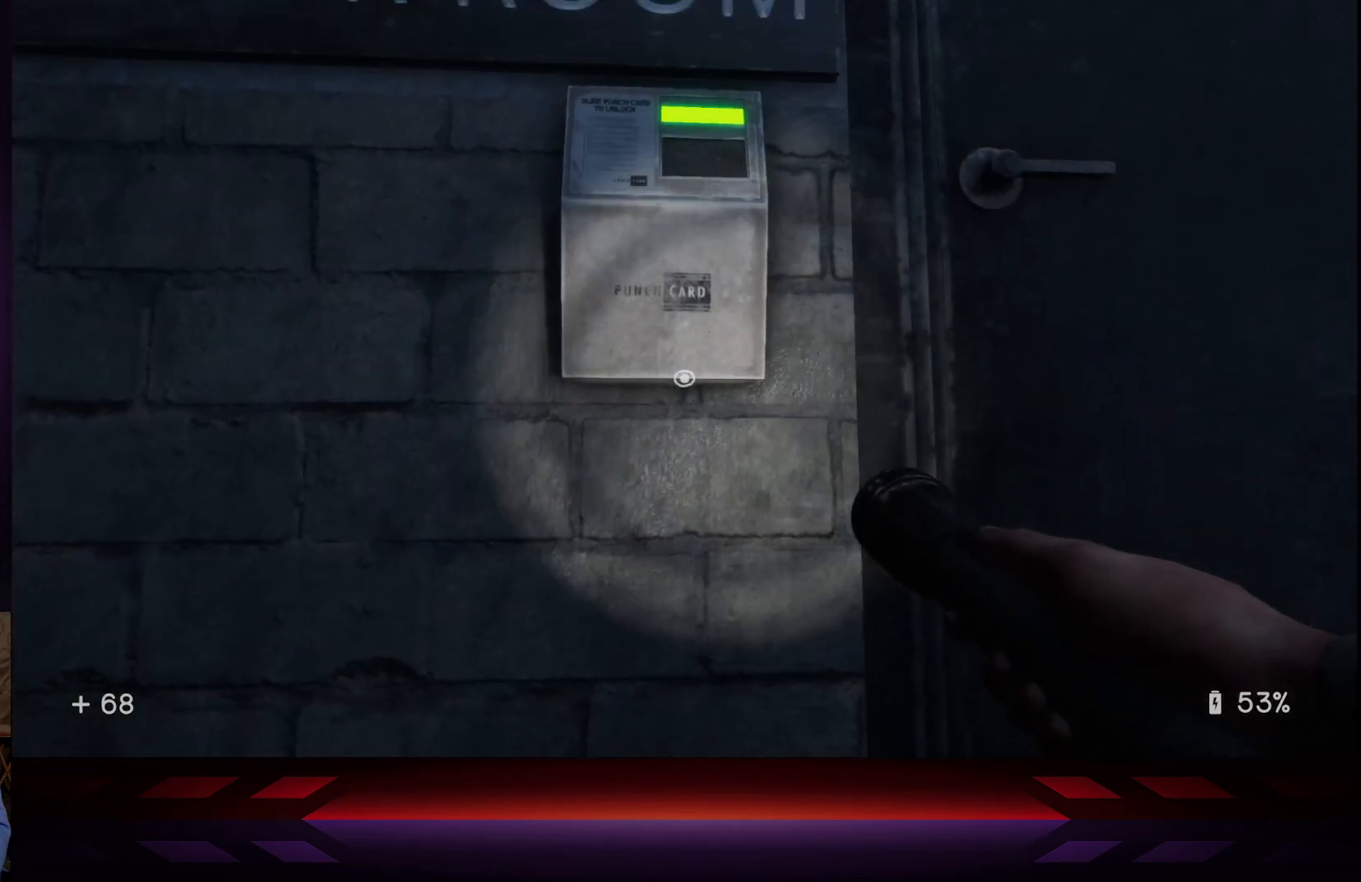
{"buttons": [], "left_stick": "up-left", "right_stick": "center", "events": [[83, "right_stick", "center"], [300, "R3", "down"], [300, "left_stick", "up"], [417, "R3", "up"], [467, "left_stick", "up-left"]]}
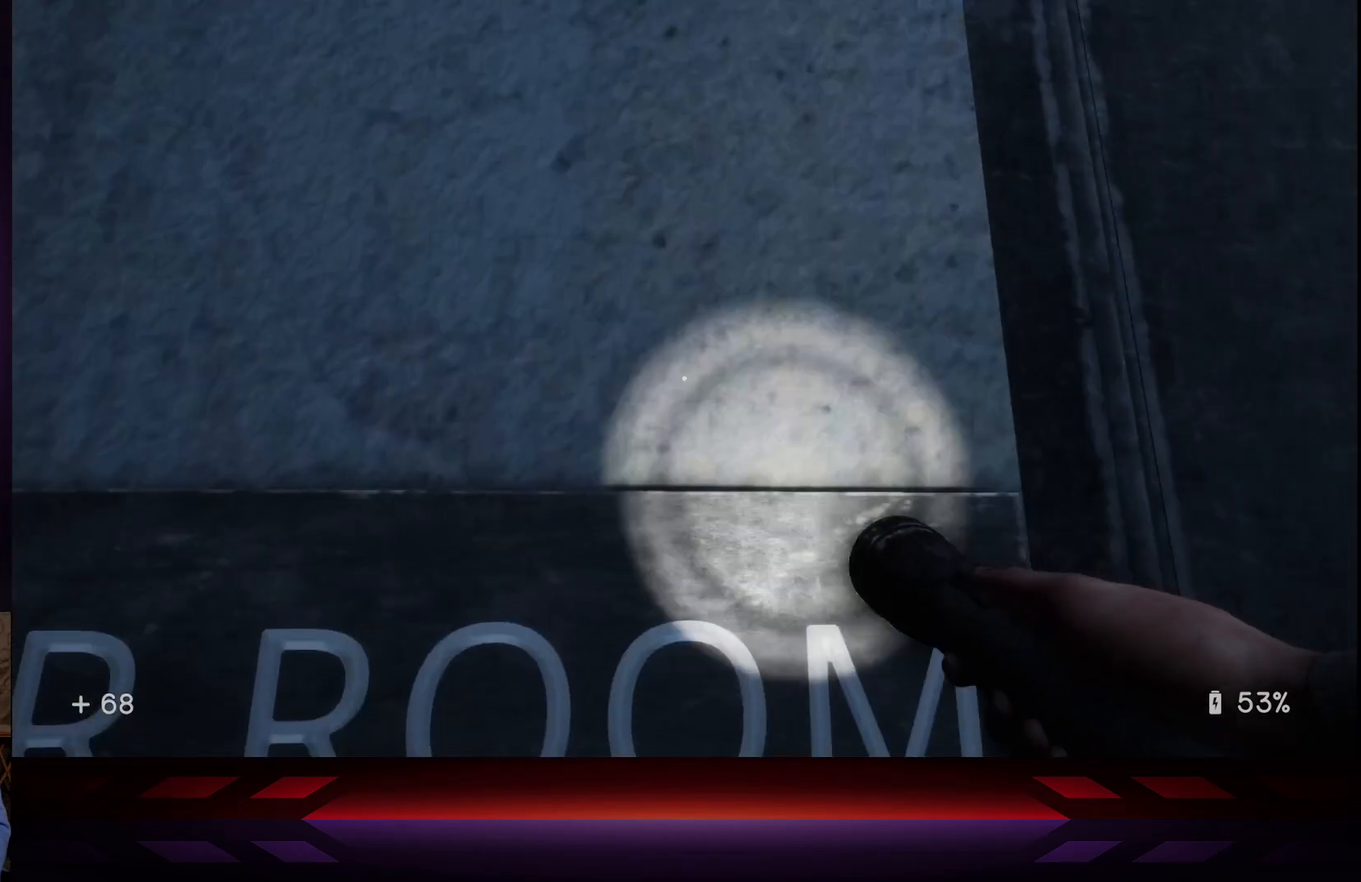
{"buttons": [], "left_stick": "center", "right_stick": "down-right", "events": [[17, "right_stick", "down"], [100, "left_stick", "center"], [183, "right_stick", "center"], [350, "left_stick", "right"], [433, "right_stick", "down-right"], [450, "left_stick", "center"]]}
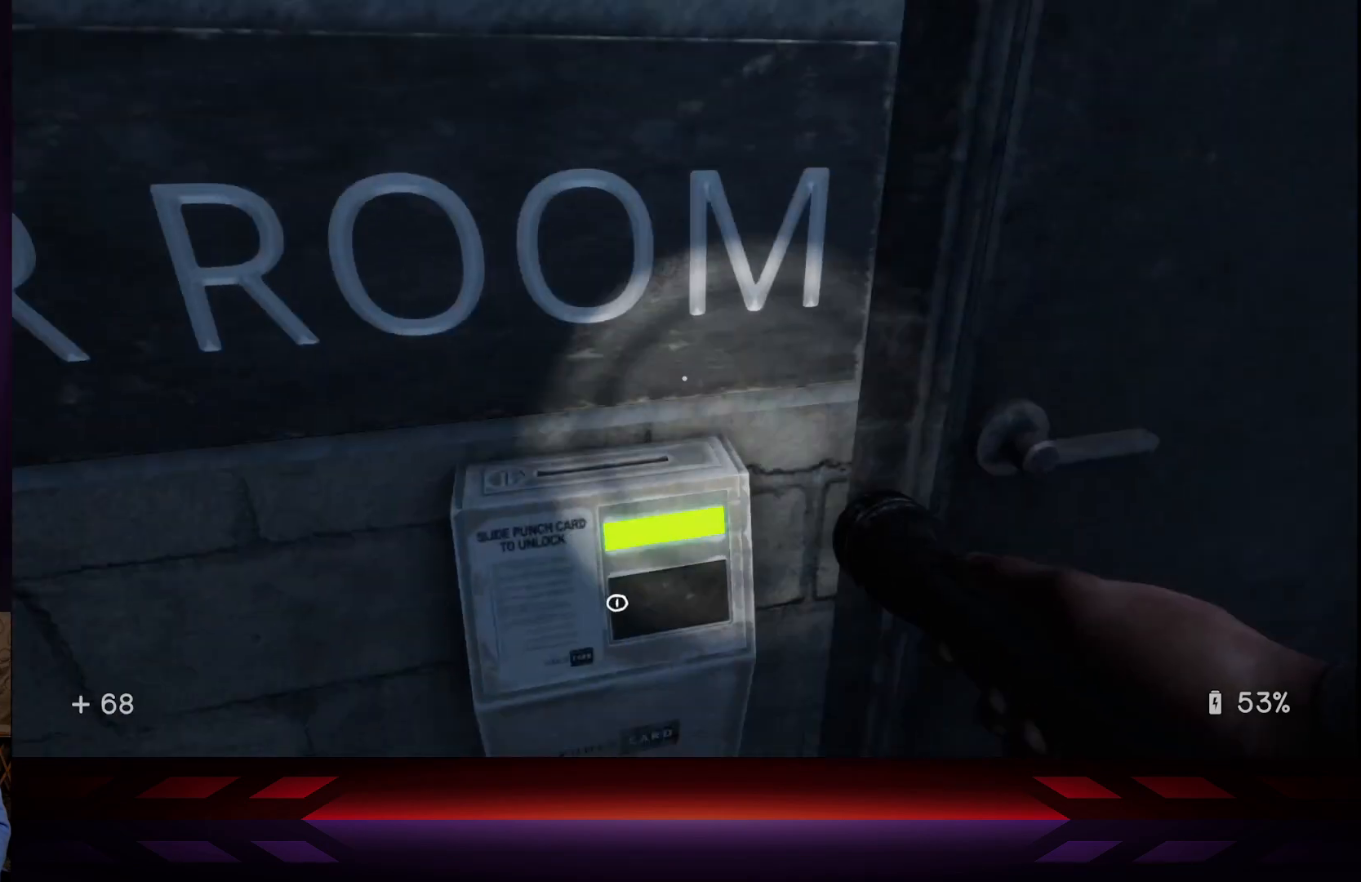
{"buttons": [], "left_stick": "center", "right_stick": "center", "events": [[50, "right_stick", "center"], [233, "right_stick", "left"], [367, "right_stick", "center"]]}
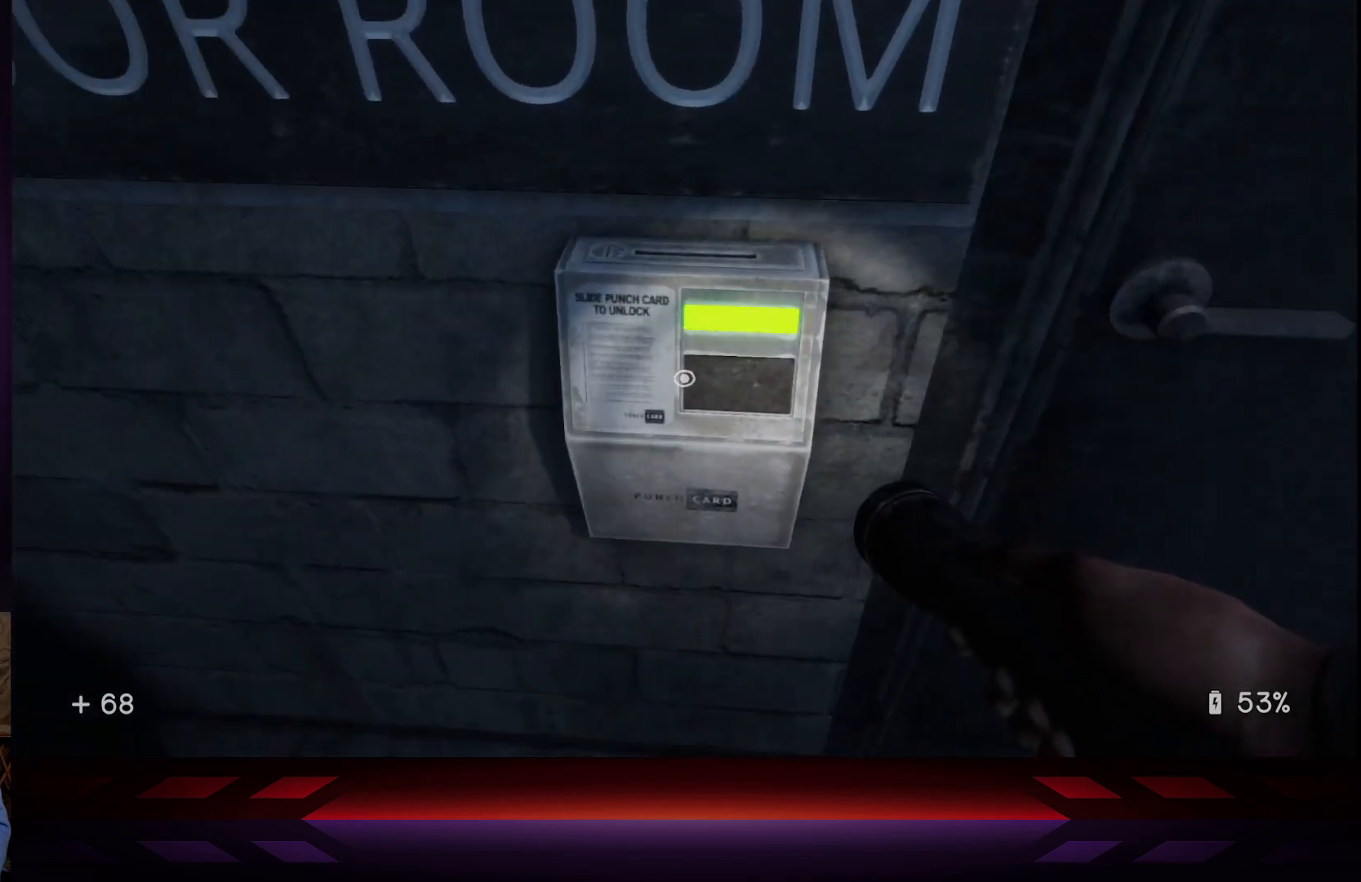
{"buttons": [], "left_stick": "center", "right_stick": "center", "events": [[250, "right_stick", "left"], [317, "right_stick", "center"]]}
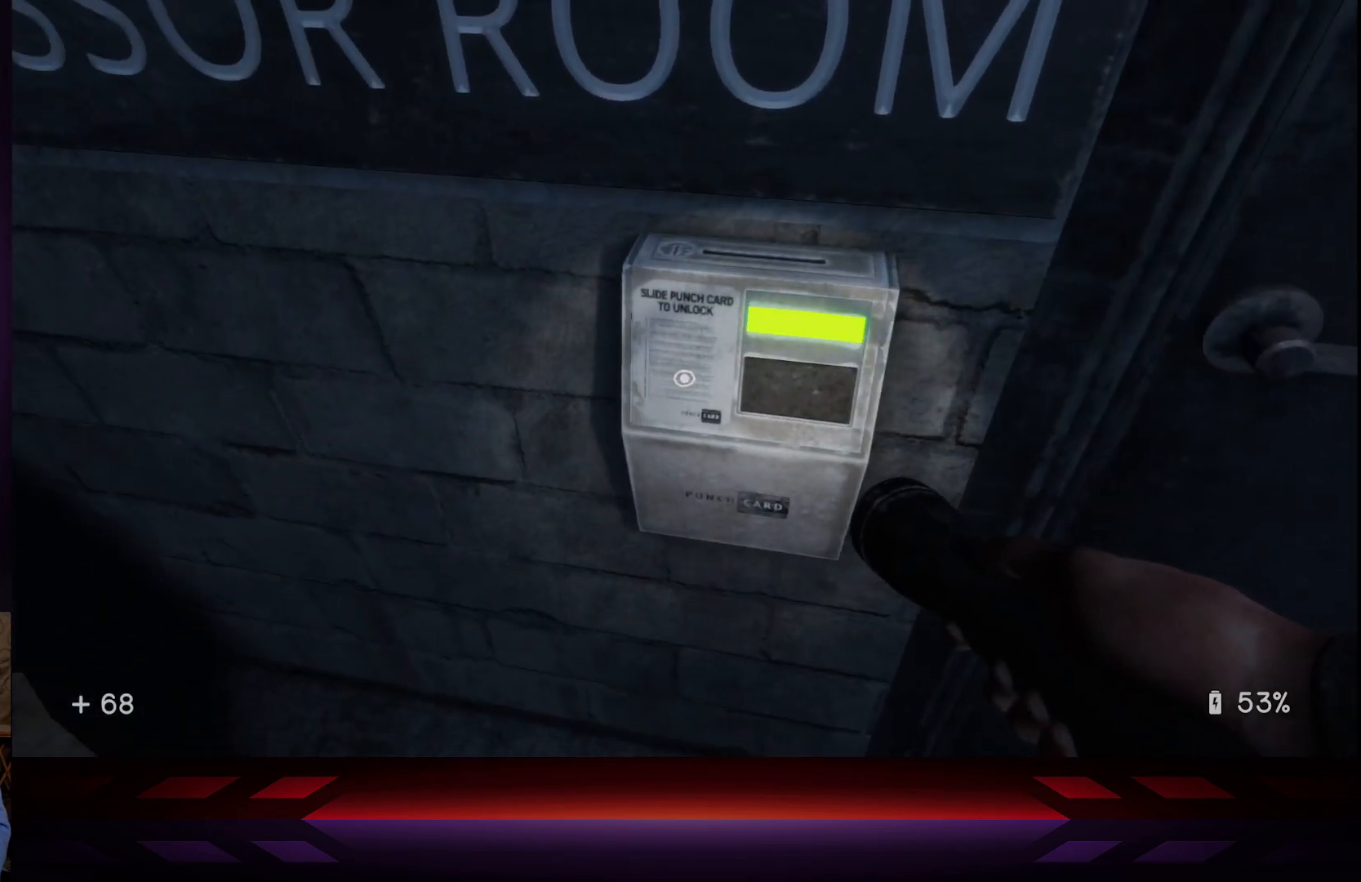
{"buttons": [], "left_stick": "center", "right_stick": "center", "events": [[167, "left_stick", "up"], [300, "left_stick", "center"]]}
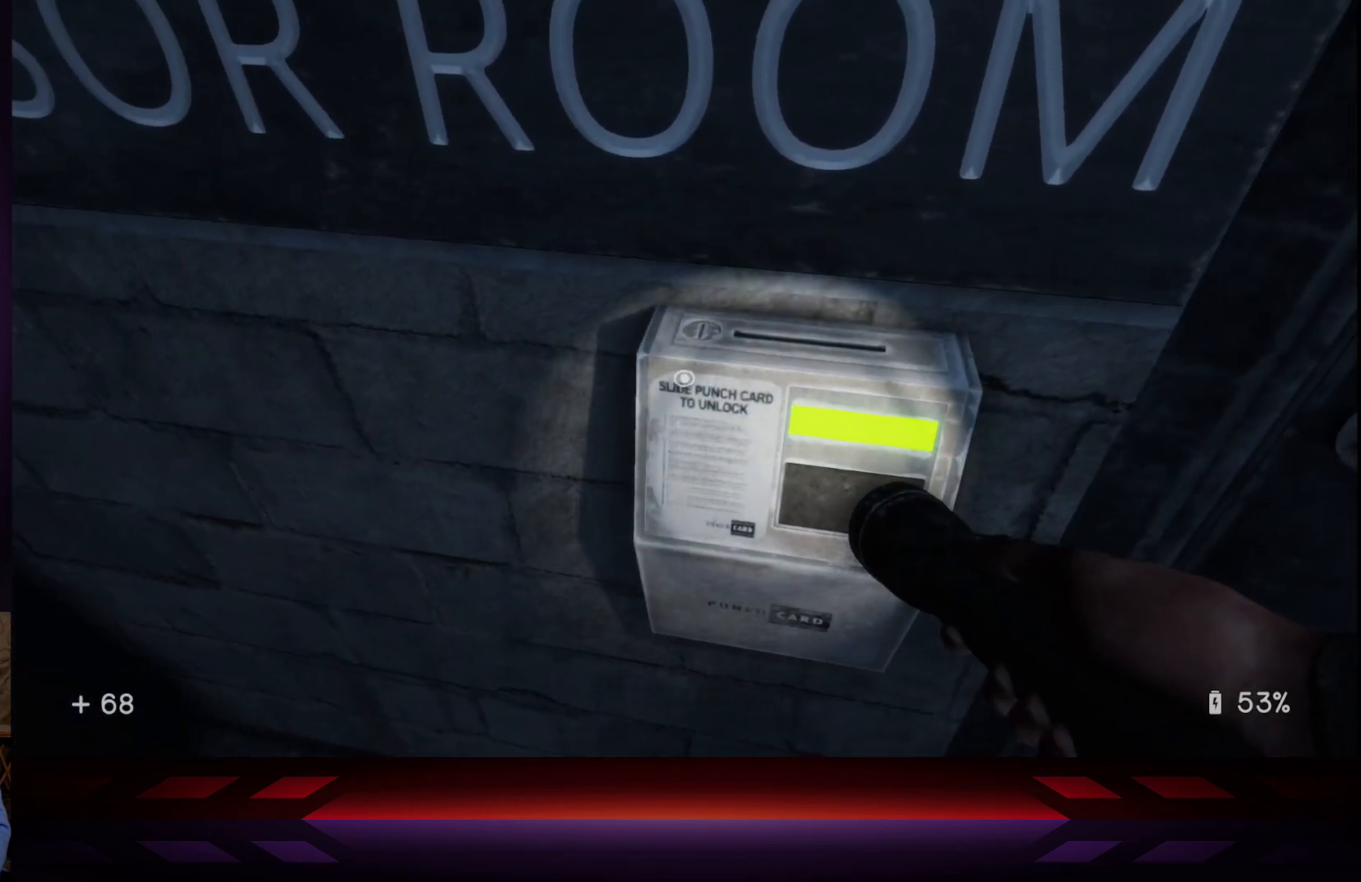
{"buttons": [], "left_stick": "center", "right_stick": "center", "events": [[100, "right_stick", "up-right"], [183, "right_stick", "center"]]}
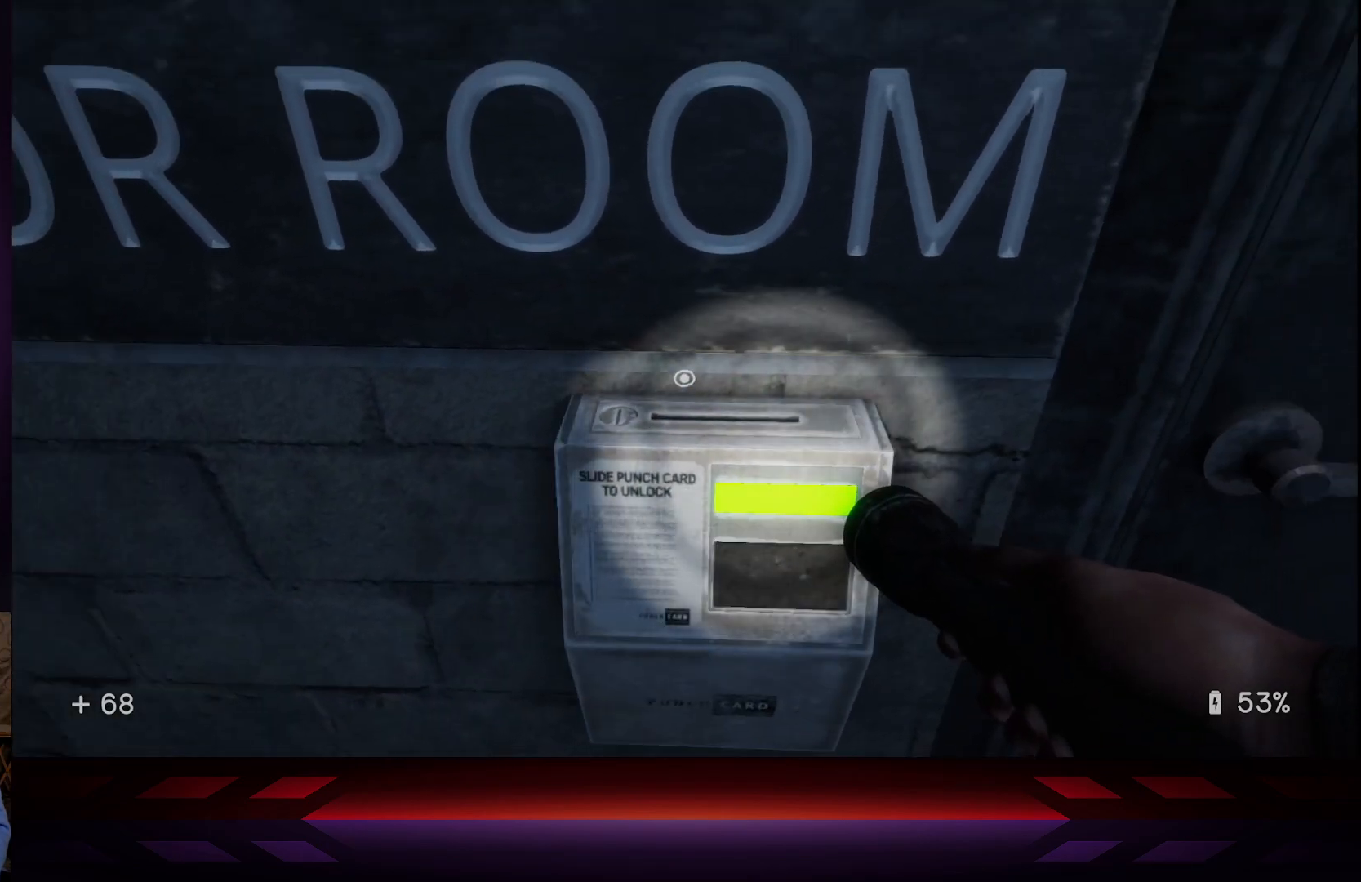
{"buttons": ["X"], "left_stick": "center", "right_stick": "center", "events": [[50, "right_stick", "down"], [133, "right_stick", "center"], [400, "X", "down"]]}